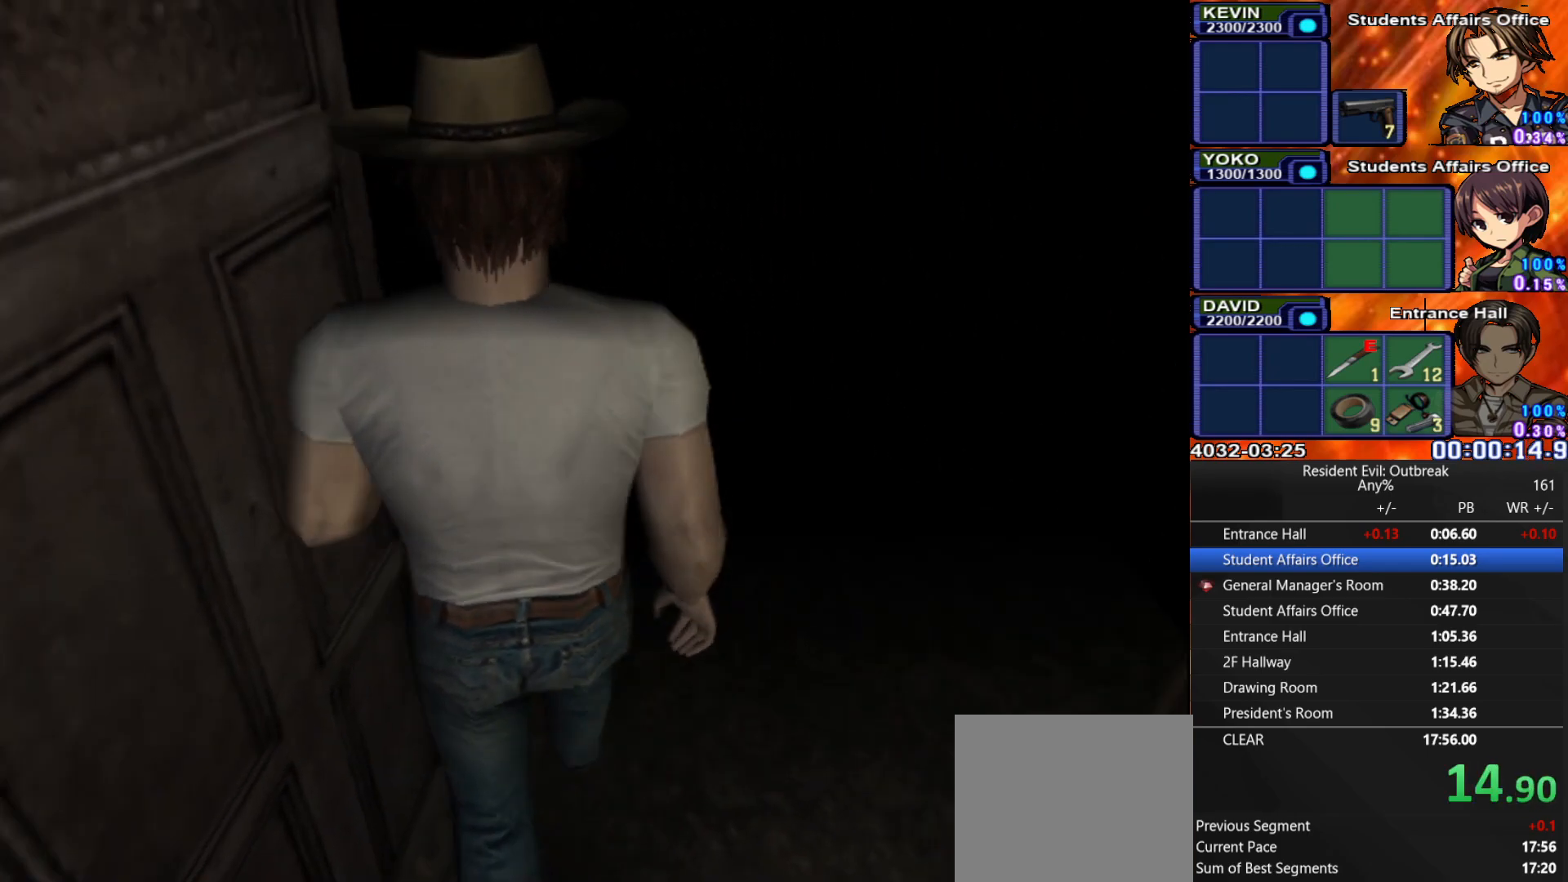
Gameplay with a controller (PlayStation layout); each line is a JSON object with the inputs held at the frame after it. "events" lists button and stick changes between this image and that frame as [ms after this image, input, new state], when the widget could be followed in between. Not read: TOUCHPAD.
{"buttons": ["CROSS", "DPAD_UP"], "left_stick": "down-left", "right_stick": "center", "events": []}
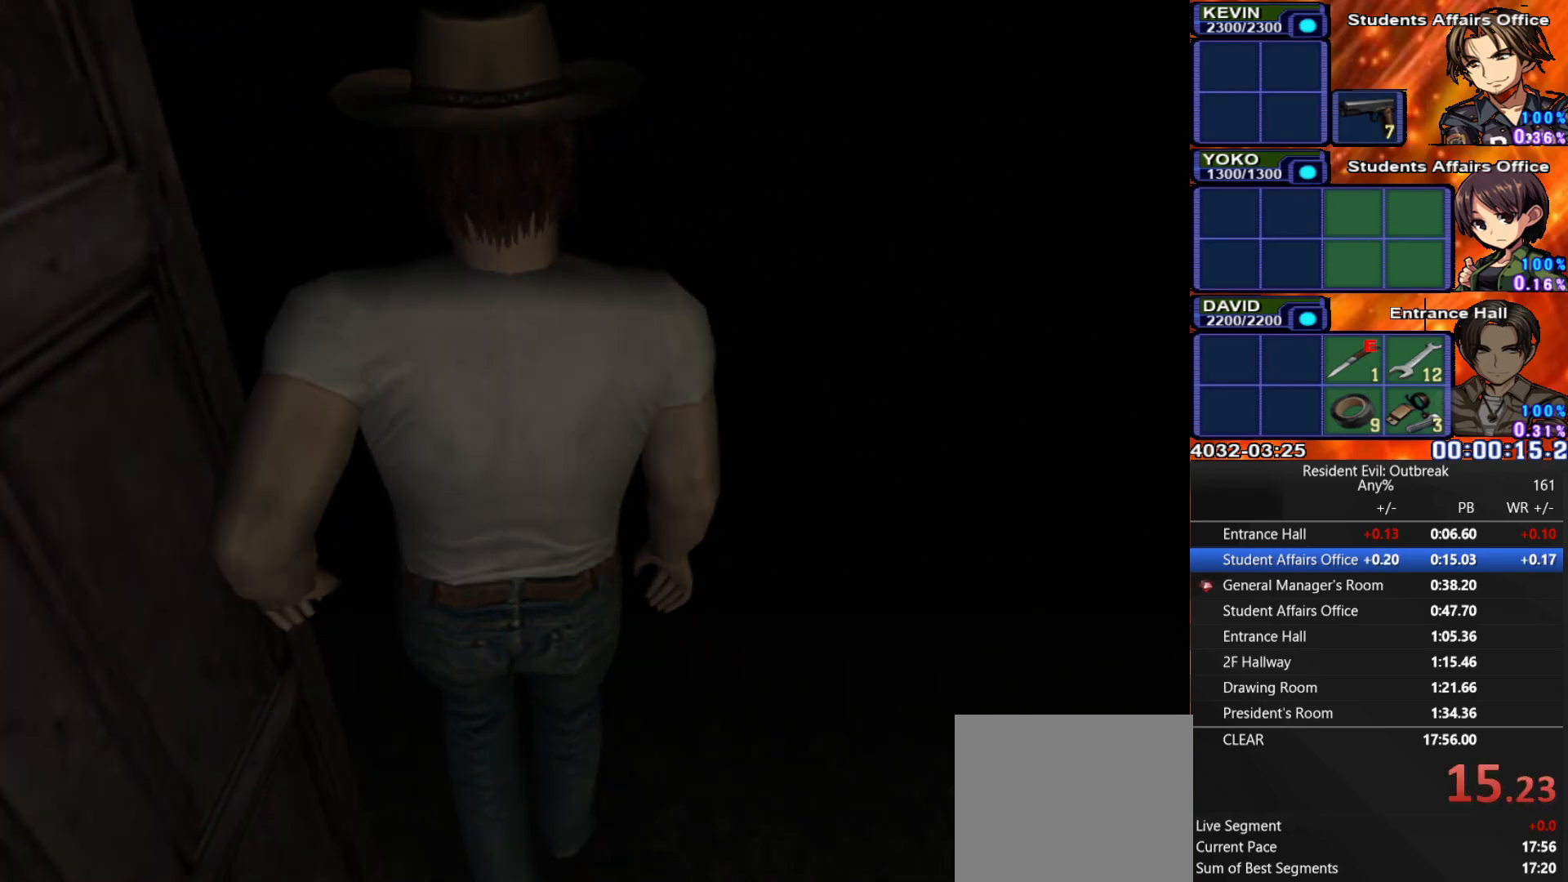
{"buttons": ["CROSS", "DPAD_UP"], "left_stick": "down-left", "right_stick": "center", "events": []}
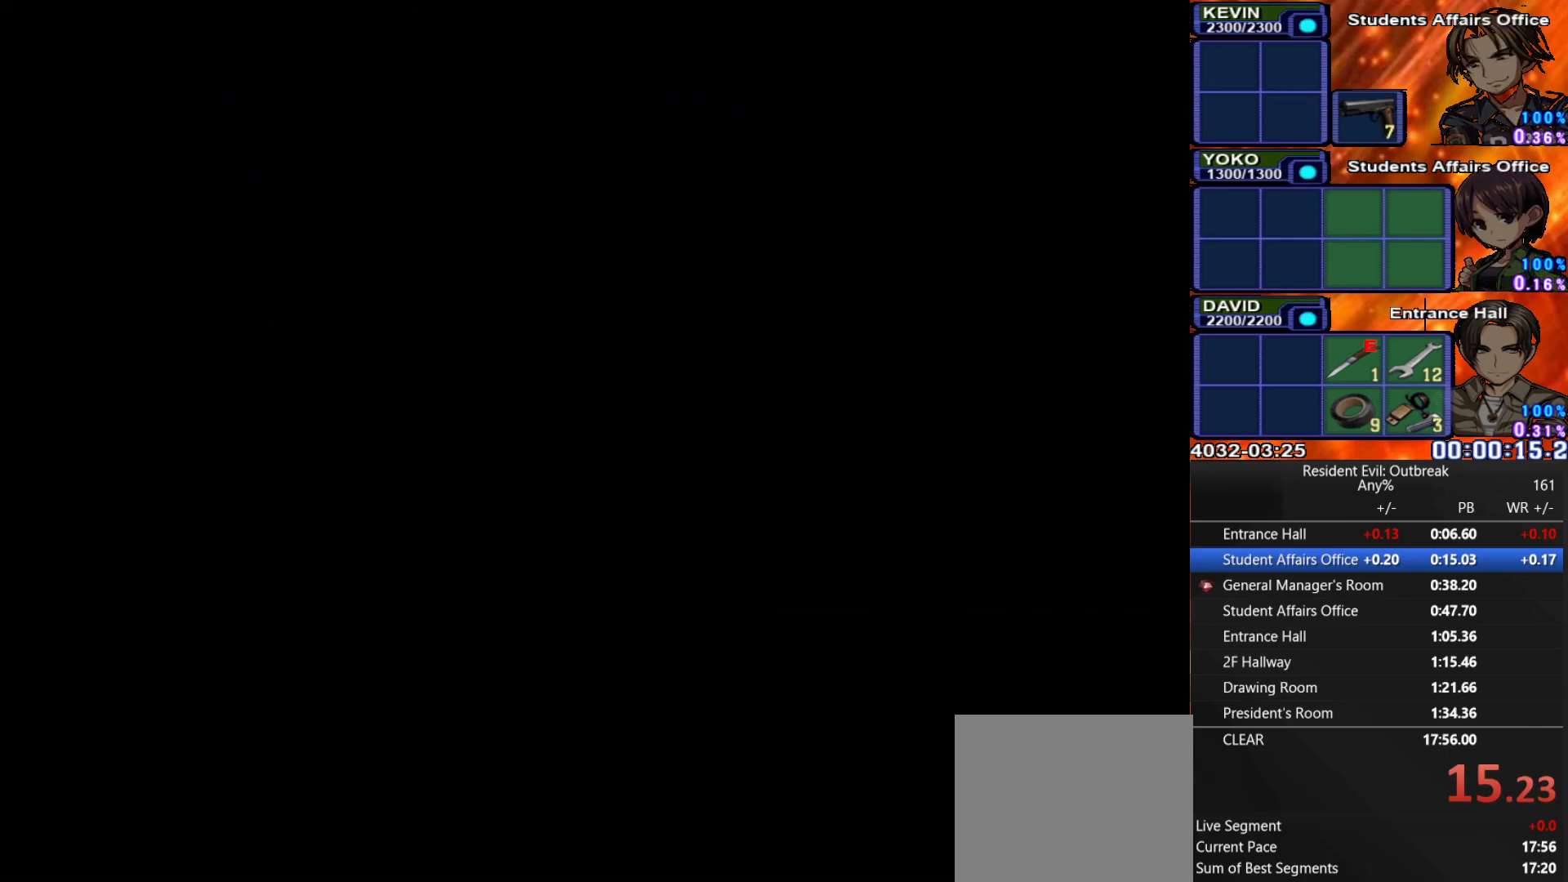
{"buttons": ["CROSS", "DPAD_UP"], "left_stick": "down-left", "right_stick": "center", "events": []}
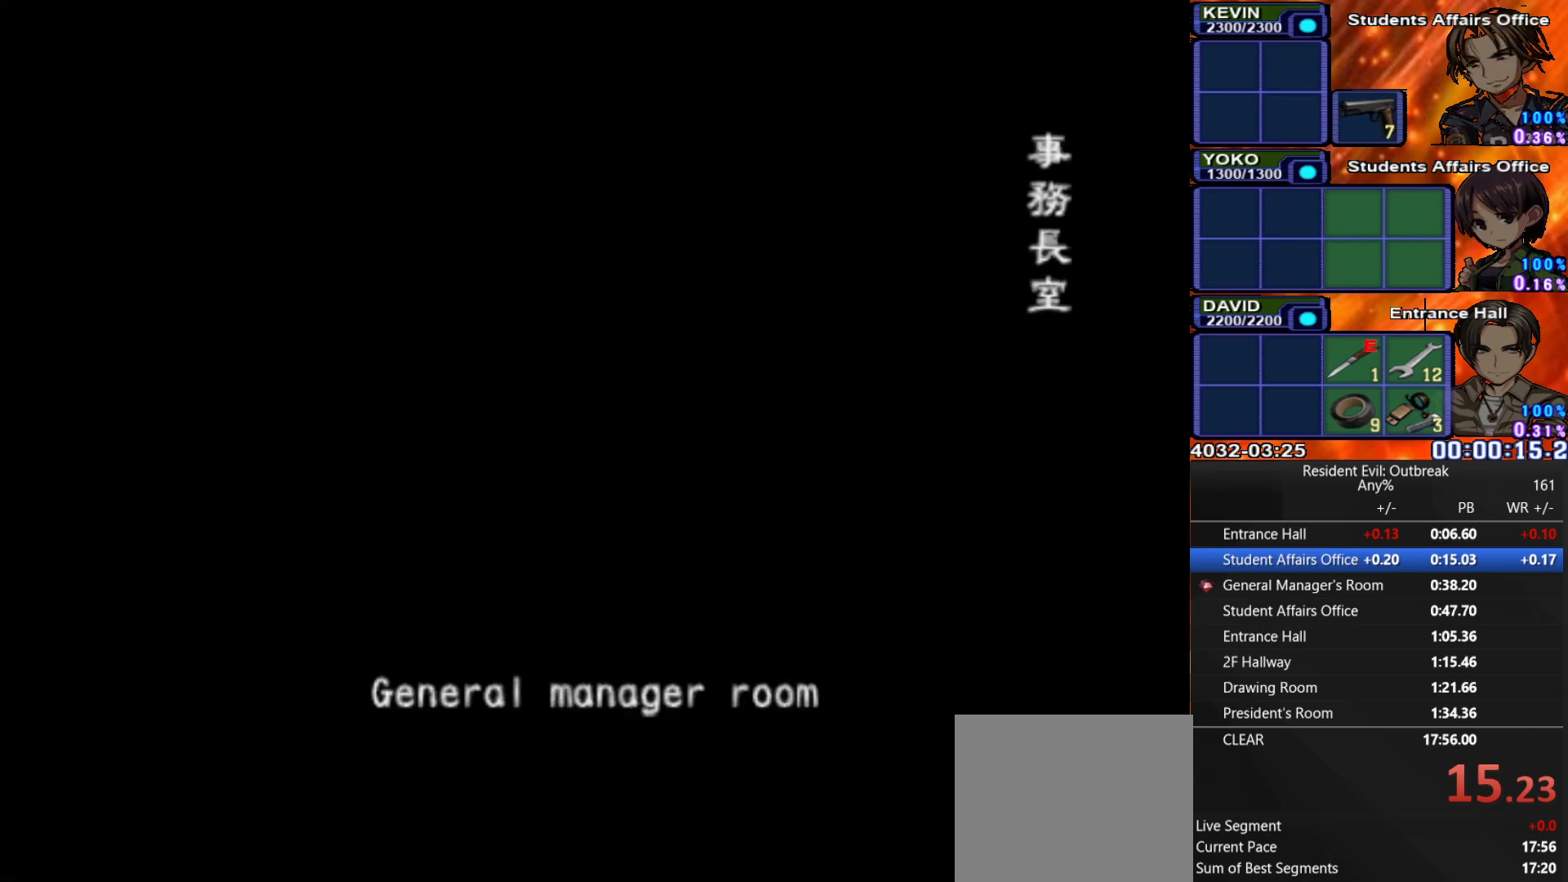
{"buttons": ["CROSS", "DPAD_UP"], "left_stick": "down-left", "right_stick": "center", "events": []}
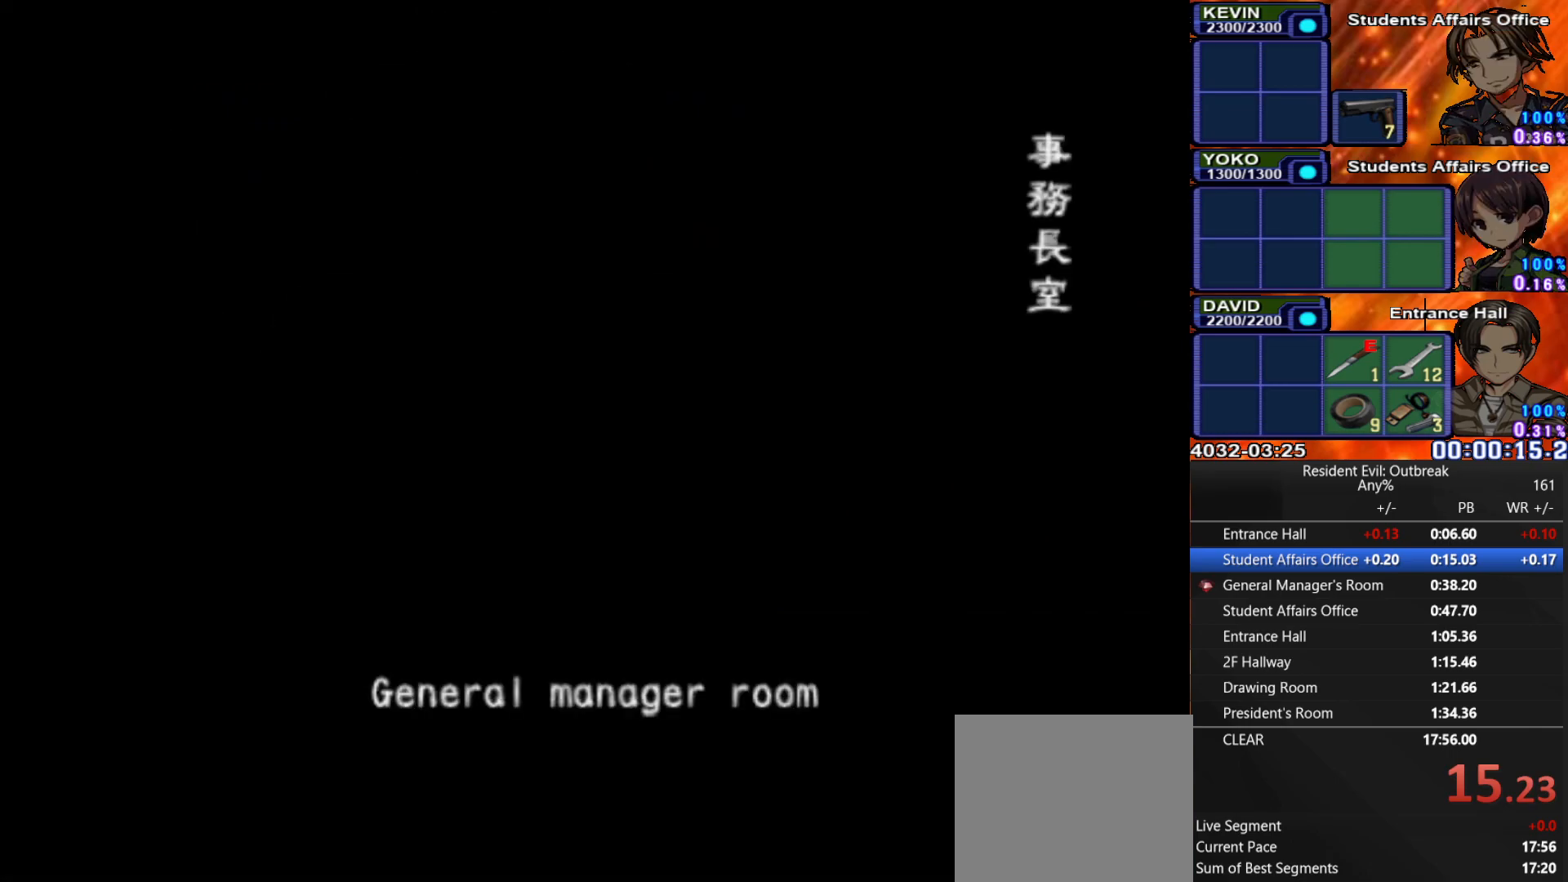
{"buttons": ["CROSS", "DPAD_UP"], "left_stick": "down-left", "right_stick": "center", "events": []}
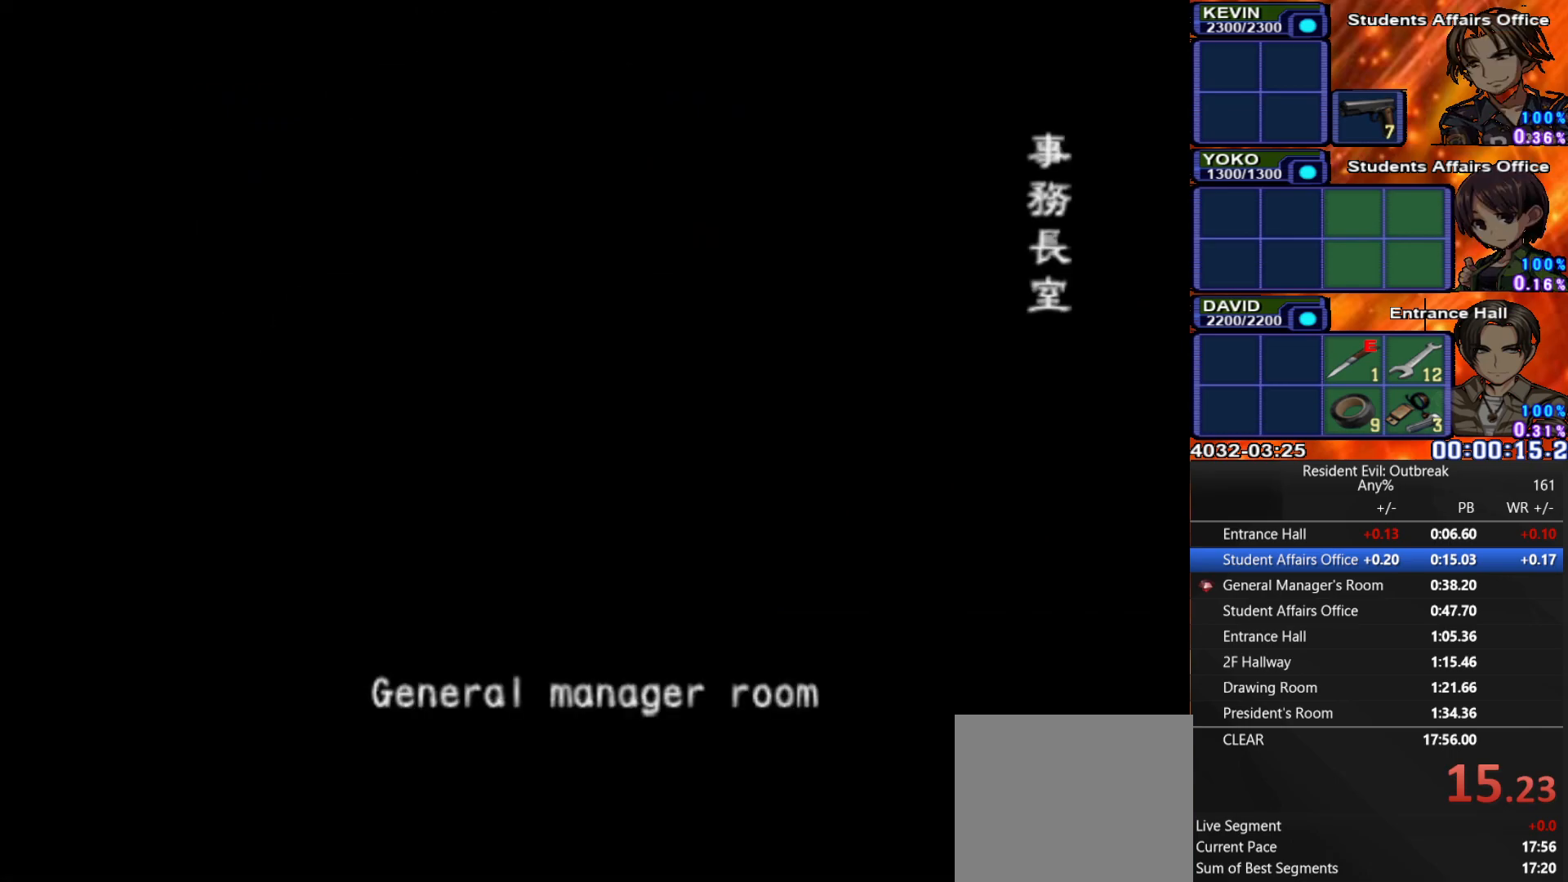
{"buttons": ["CROSS", "DPAD_UP"], "left_stick": "down-left", "right_stick": "center", "events": []}
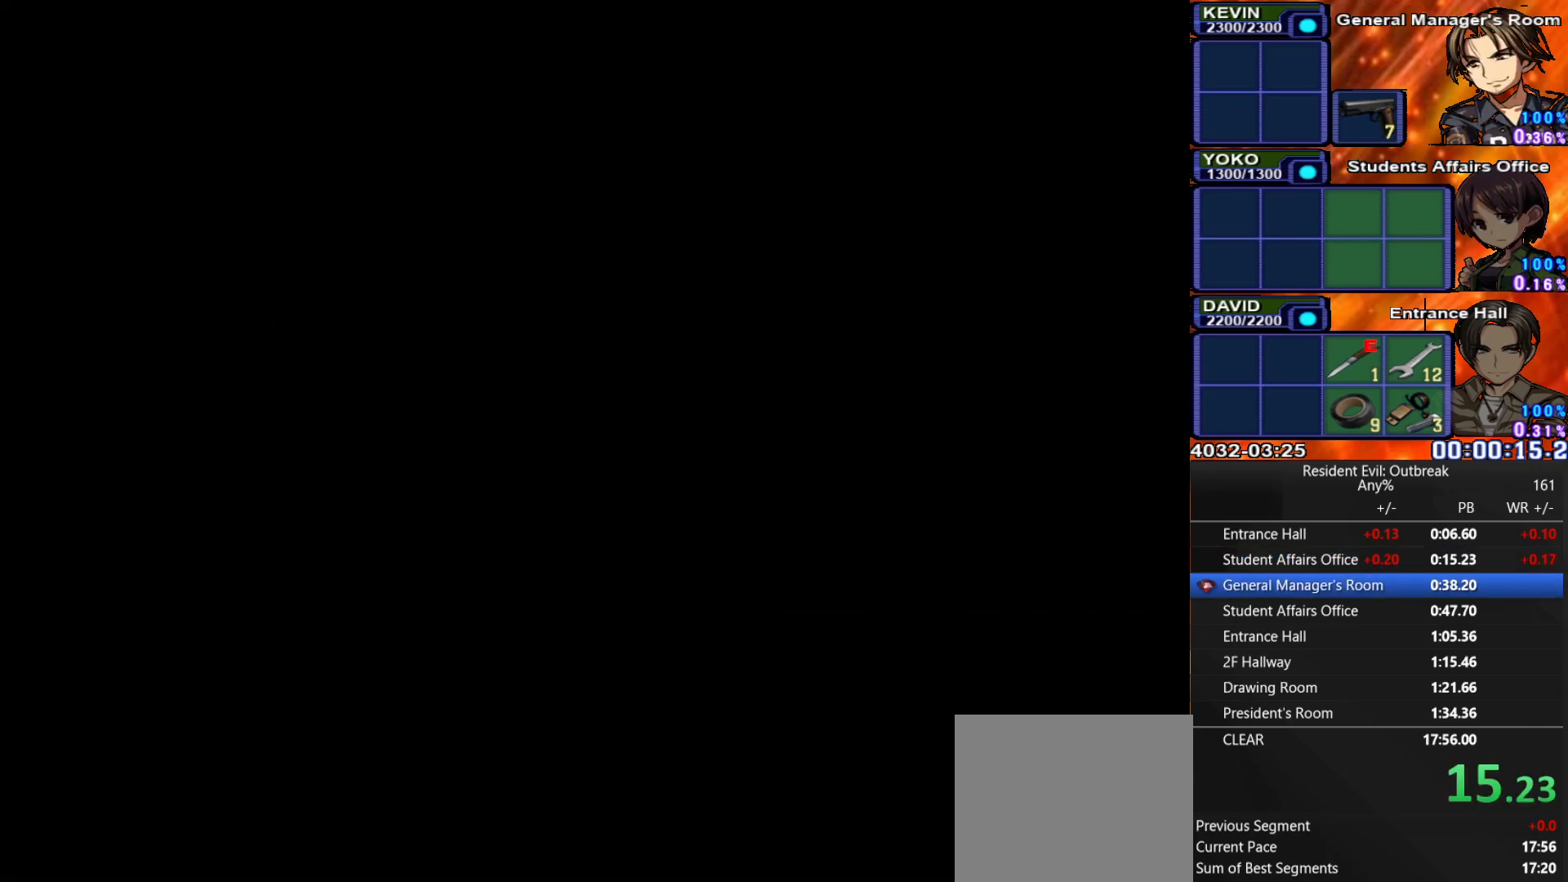
{"buttons": ["CROSS", "DPAD_UP"], "left_stick": "down-left", "right_stick": "center", "events": []}
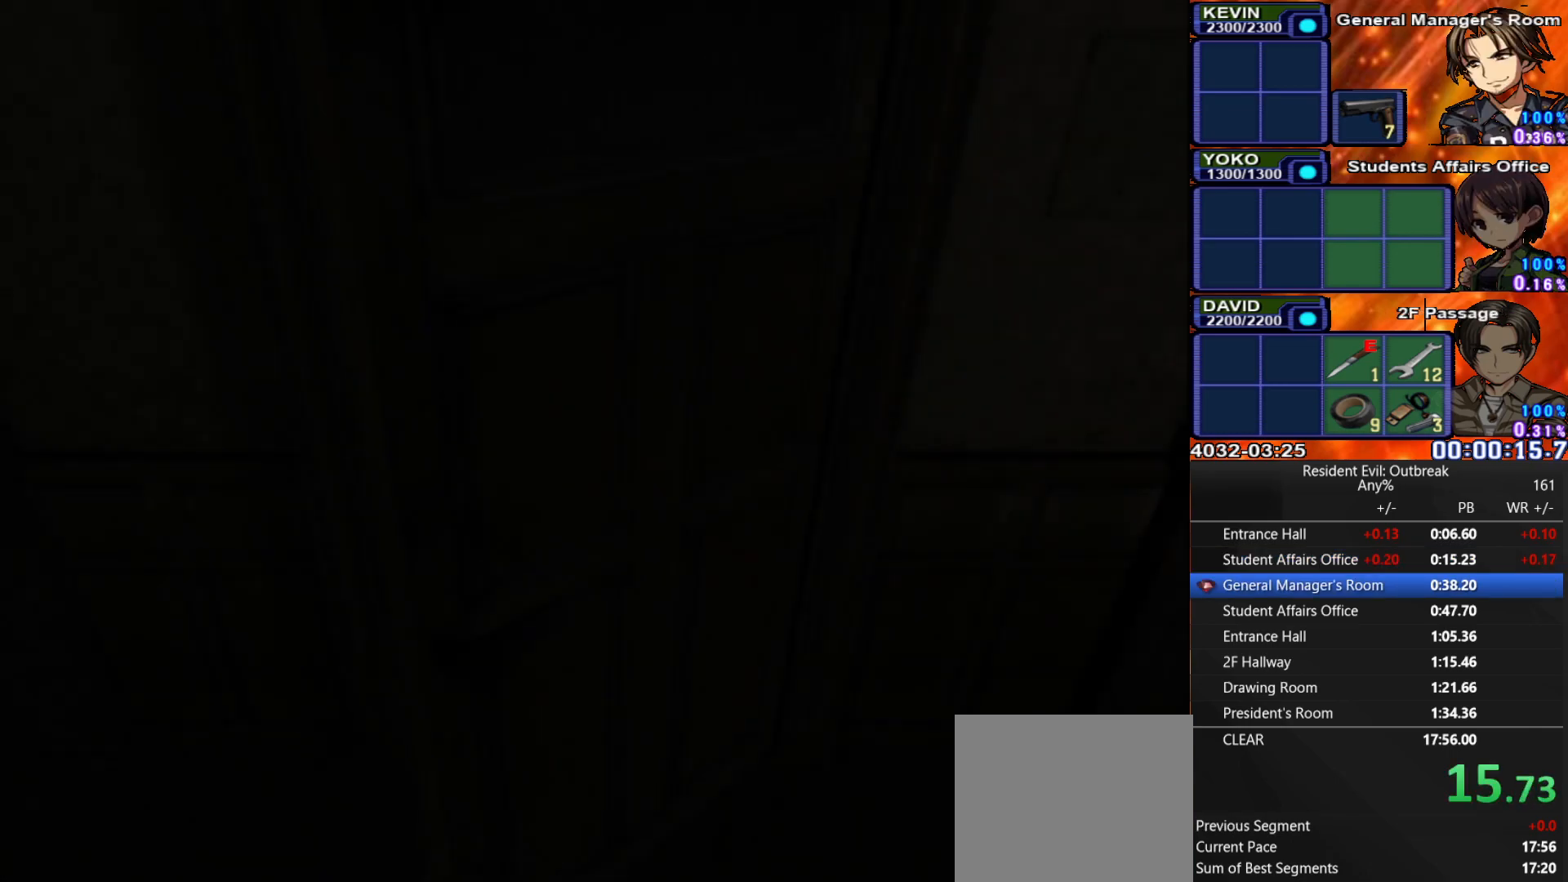
{"buttons": ["CROSS", "DPAD_UP"], "left_stick": "down-left", "right_stick": "center", "events": []}
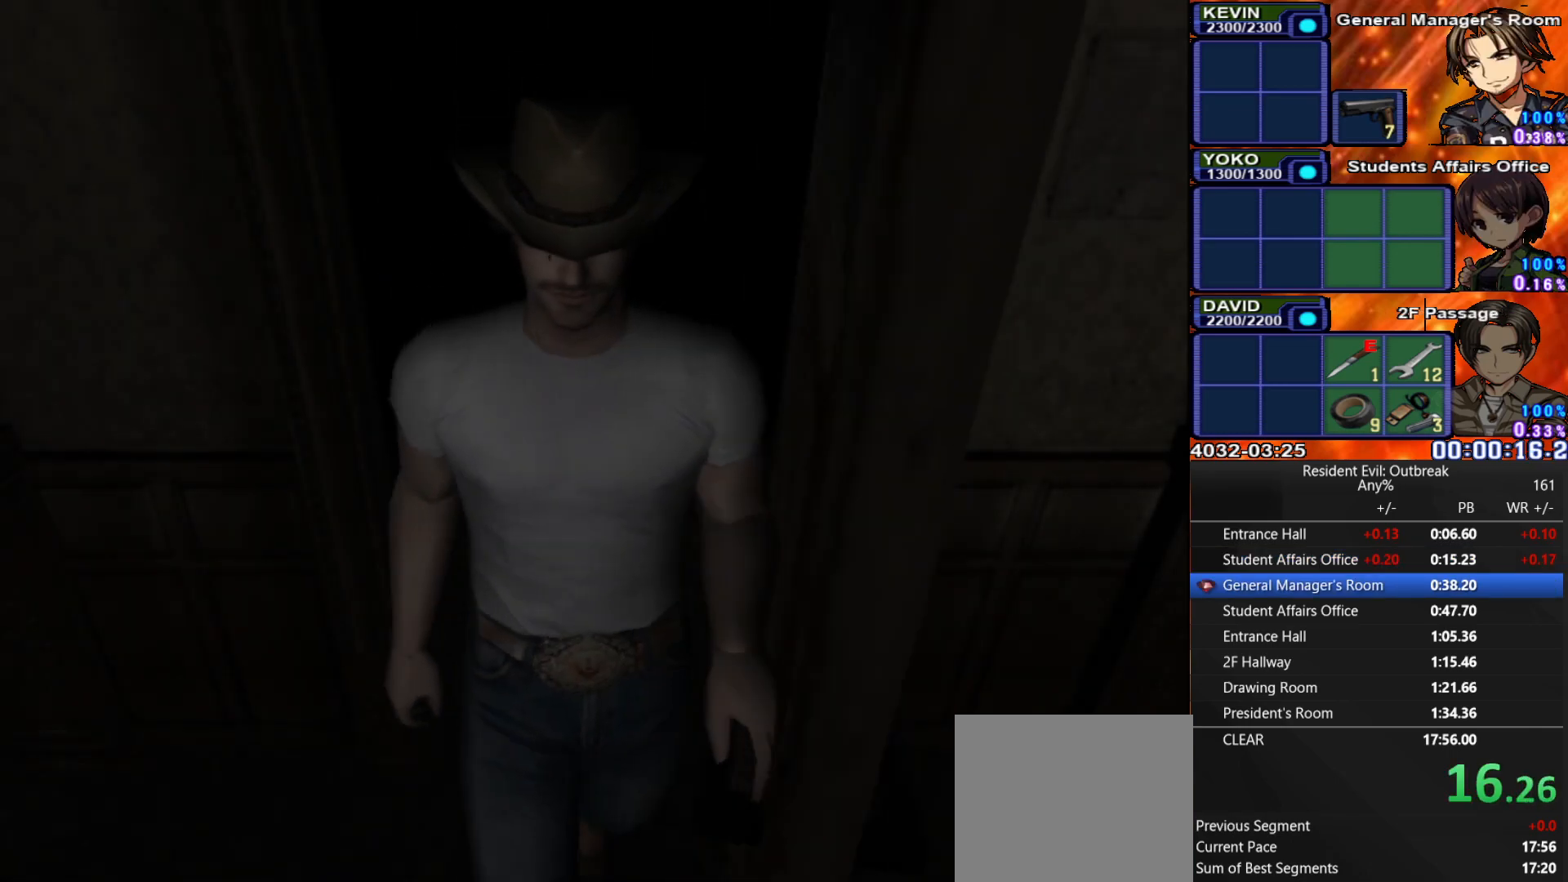
{"buttons": ["CROSS", "DPAD_UP"], "left_stick": "down-left", "right_stick": "center", "events": []}
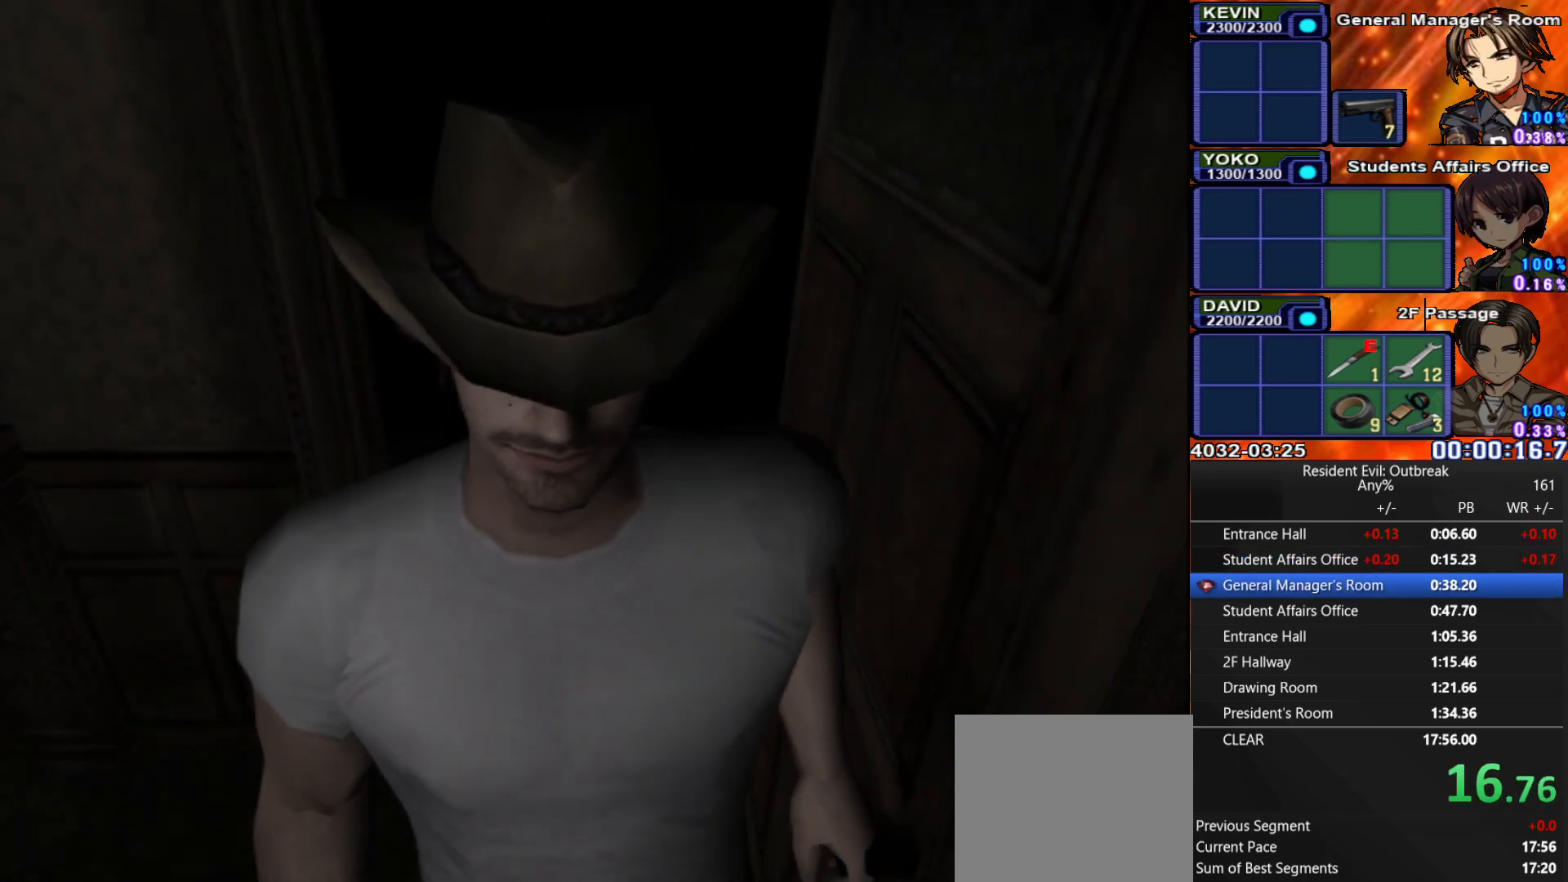
{"buttons": ["CROSS", "DPAD_UP"], "left_stick": "center", "right_stick": "center", "events": [[350, "left_stick", "center"]]}
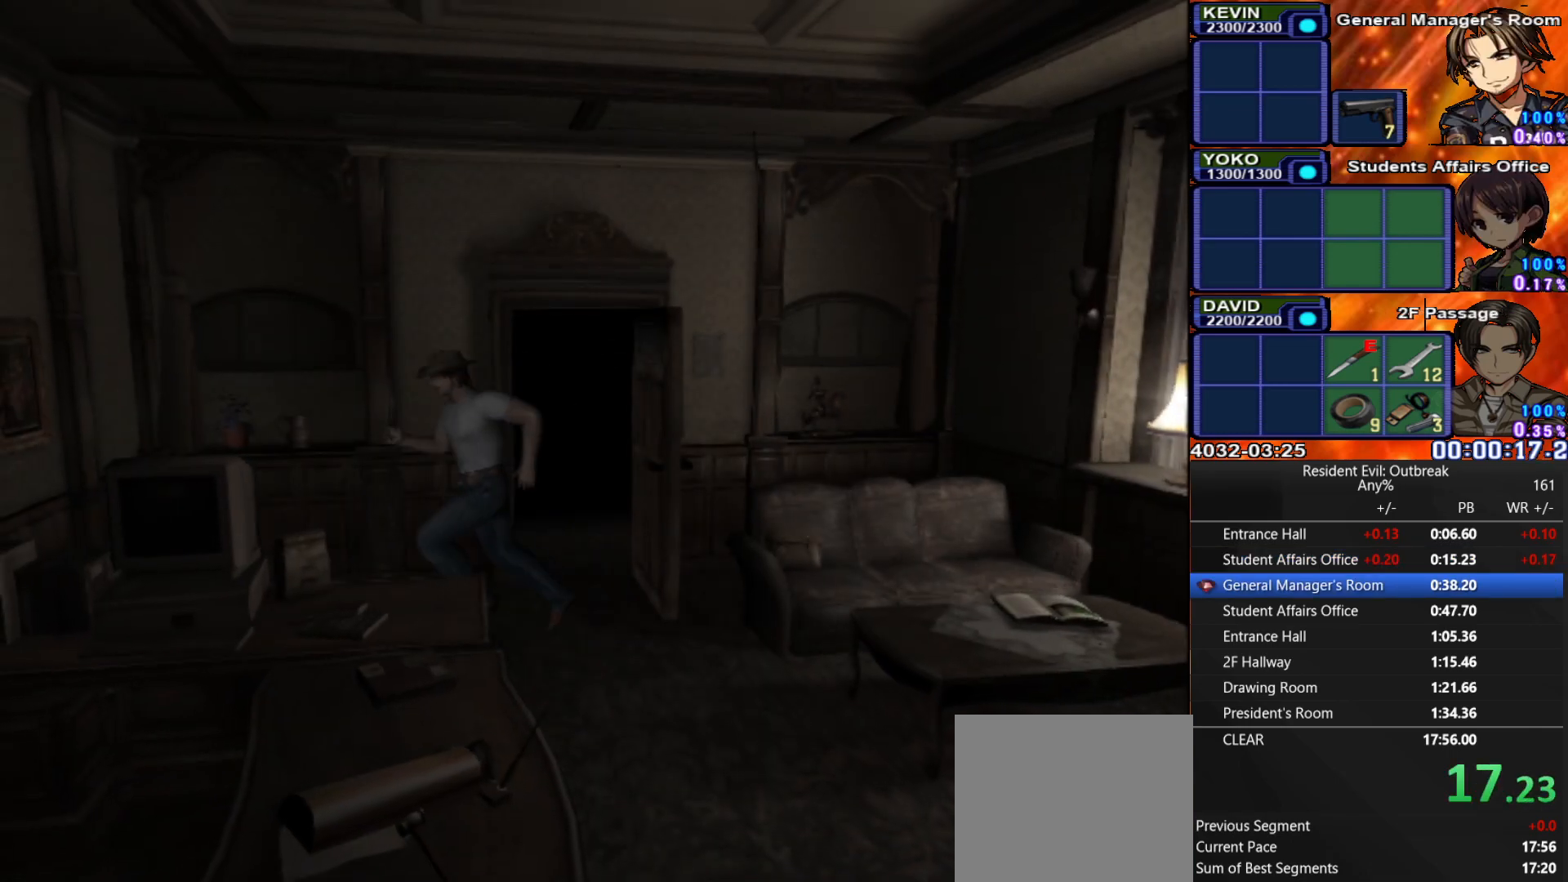
{"buttons": [], "left_stick": "center", "right_stick": "center", "events": [[250, "DPAD_UP", "up"], [267, "SQUARE", "down"], [283, "CROSS", "up"], [317, "SQUARE", "up"], [383, "SQUARE", "down"], [467, "SQUARE", "up"]]}
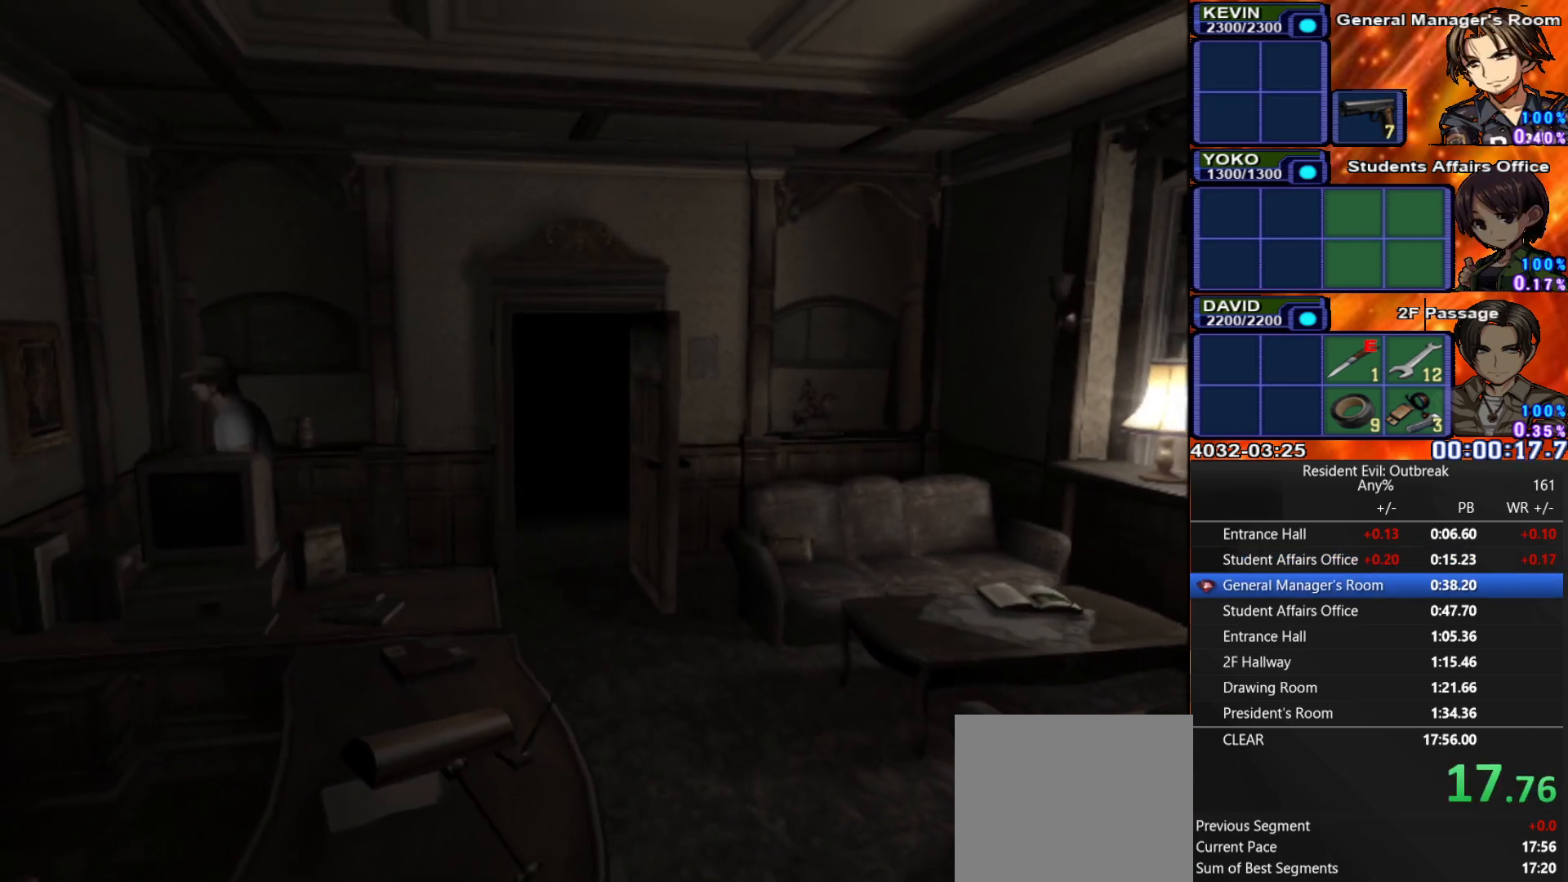
{"buttons": ["SQUARE"], "left_stick": "center", "right_stick": "center", "events": [[33, "SQUARE", "down"], [117, "SQUARE", "up"], [200, "SQUARE", "down"], [267, "SQUARE", "up"], [333, "SQUARE", "down"], [417, "SQUARE", "up"], [483, "SQUARE", "down"]]}
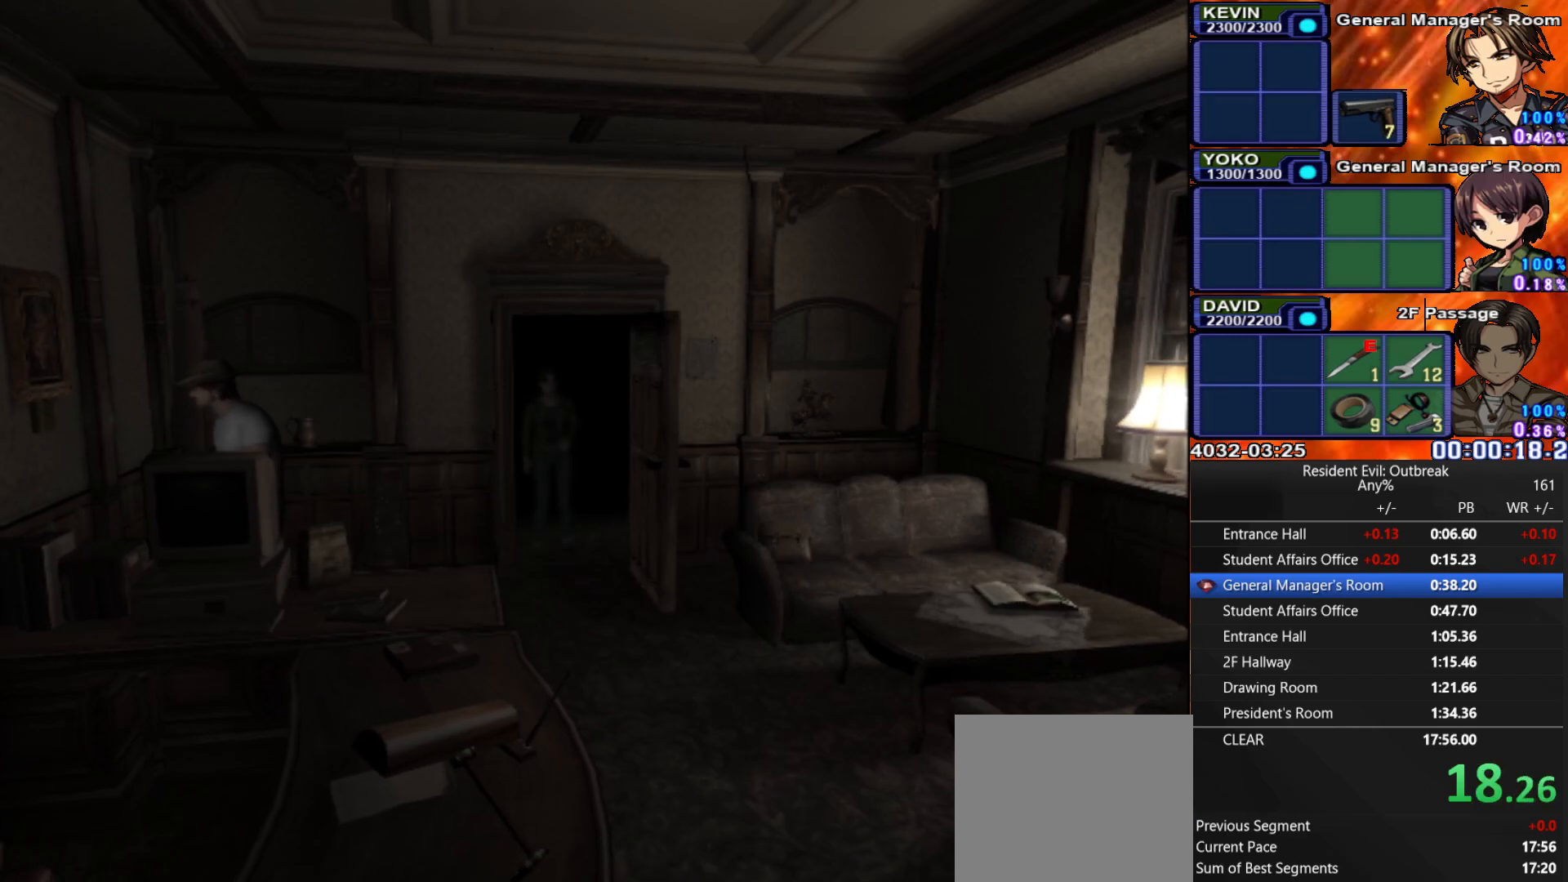
{"buttons": [], "left_stick": "center", "right_stick": "center", "events": [[50, "SQUARE", "up"], [133, "SQUARE", "down"], [200, "SQUARE", "up"], [267, "SQUARE", "down"], [333, "SQUARE", "up"], [417, "SQUARE", "down"], [483, "SQUARE", "up"]]}
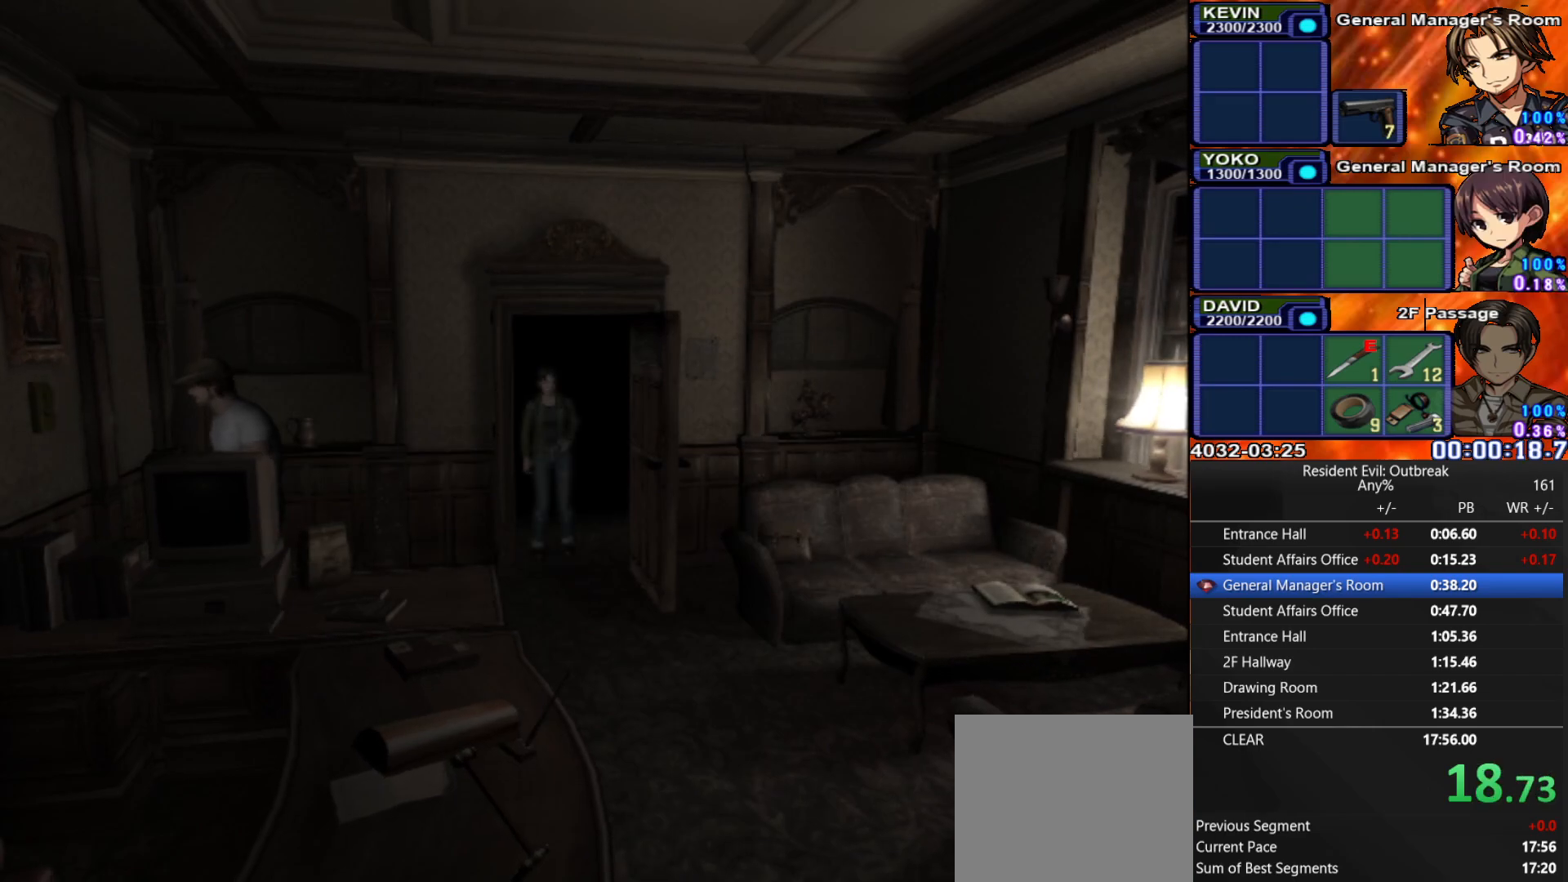
{"buttons": [], "left_stick": "center", "right_stick": "center", "events": [[50, "SQUARE", "down"], [117, "SQUARE", "up"], [183, "SQUARE", "down"], [250, "SQUARE", "up"]]}
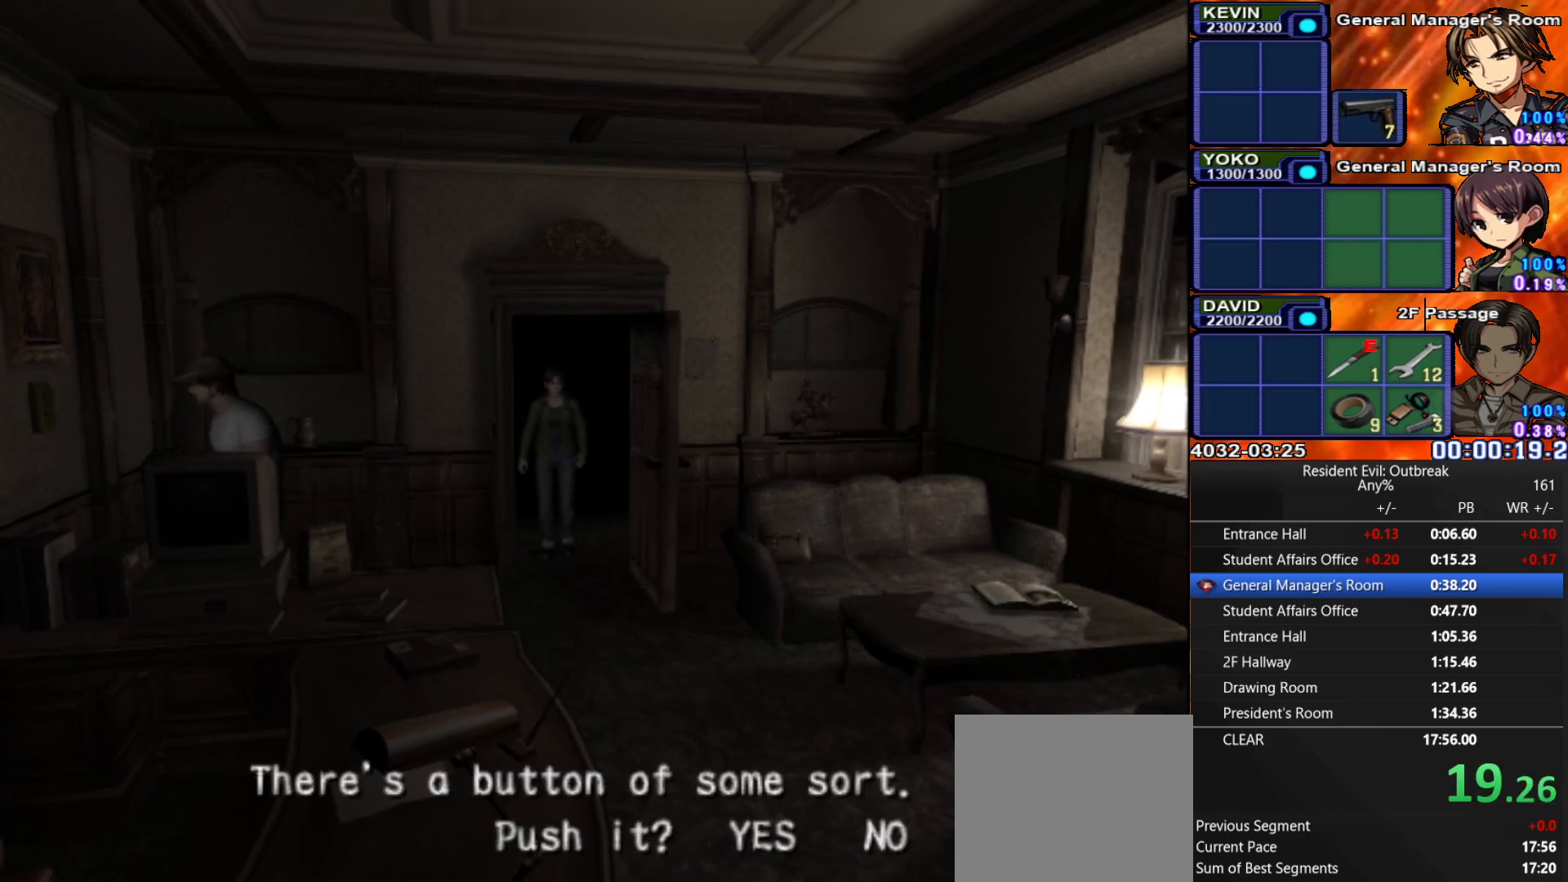
{"buttons": ["CROSS", "L3"], "left_stick": "right", "right_stick": "center", "events": [[117, "DPAD_LEFT", "down"], [200, "DPAD_LEFT", "up"], [200, "SQUARE", "down"], [283, "CROSS", "down"], [283, "left_stick", "right"], [300, "L3", "down"], [333, "SQUARE", "up"]]}
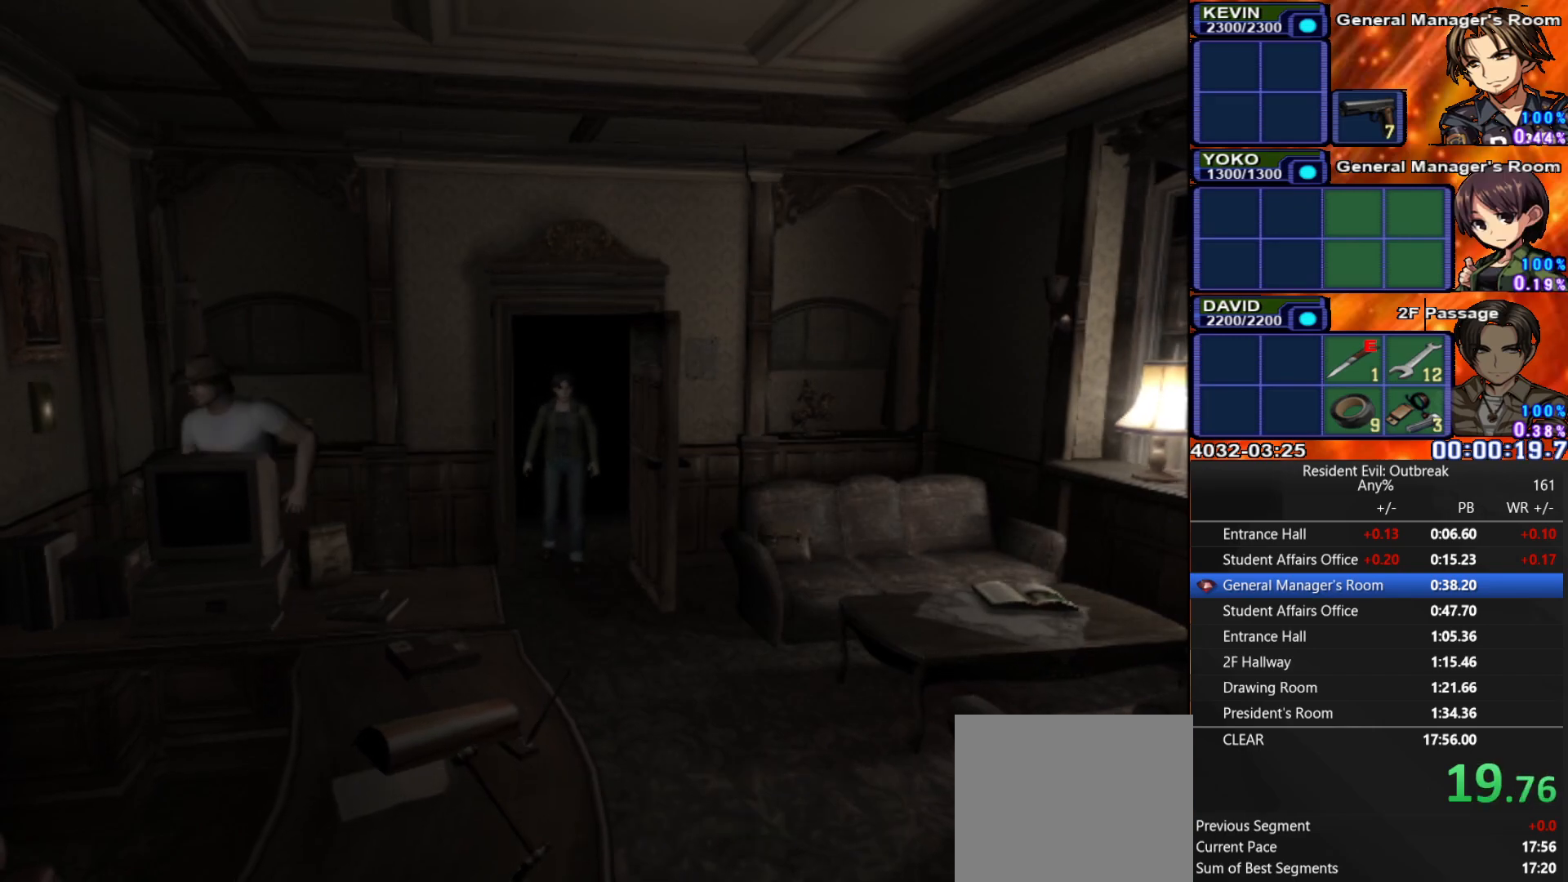
{"buttons": ["CROSS"], "left_stick": "down-right", "right_stick": "center", "events": [[217, "L3", "up"], [217, "left_stick", "down-right"]]}
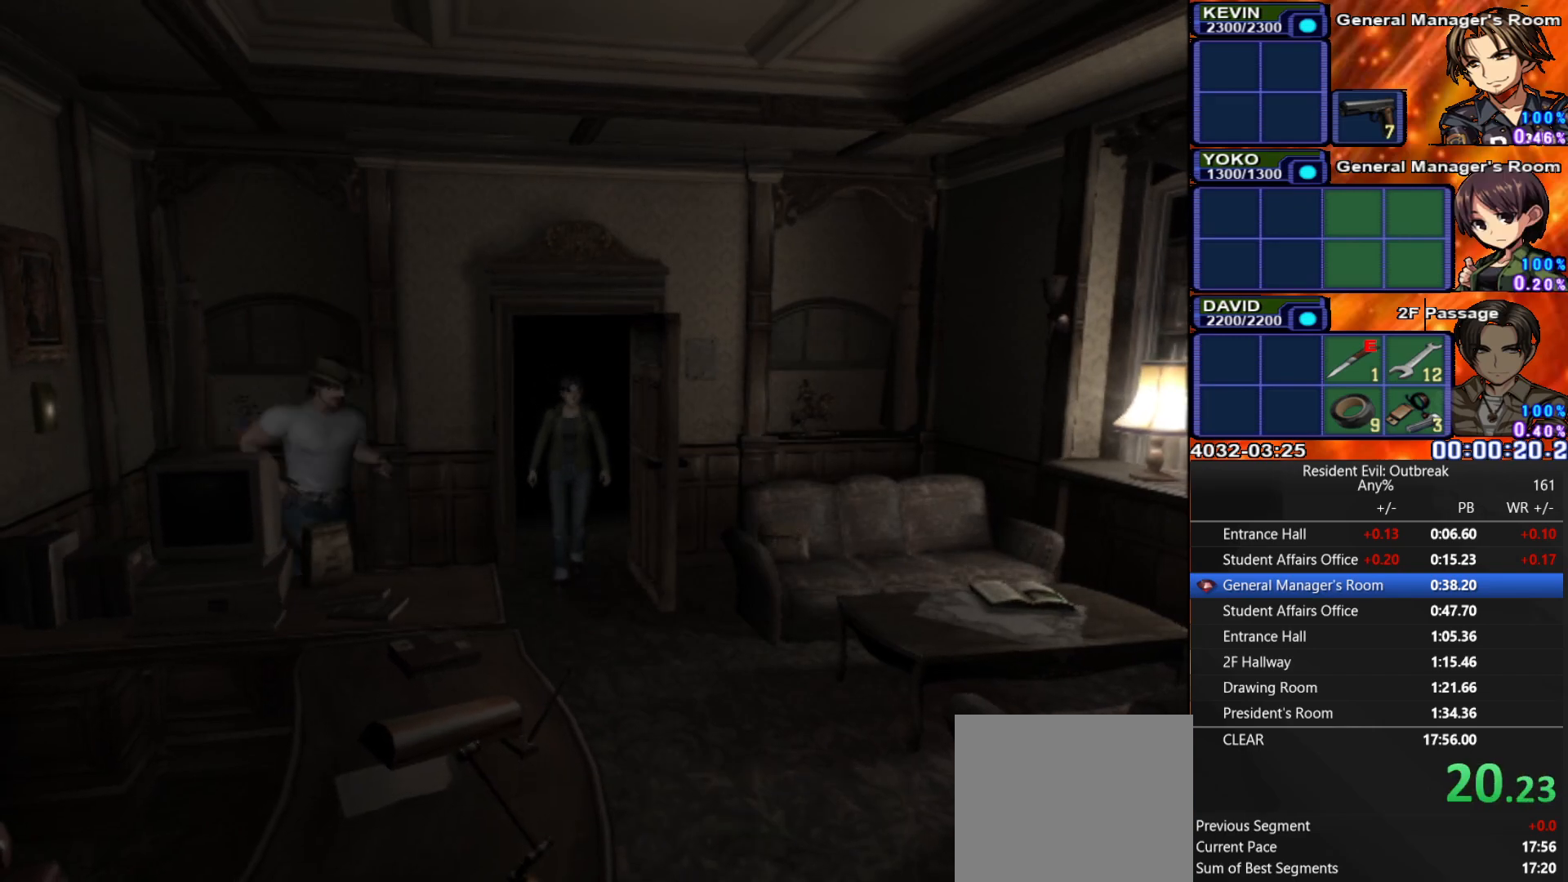
{"buttons": ["CROSS", "DPAD_UP"], "left_stick": "down-left", "right_stick": "center", "events": [[183, "DPAD_UP", "down"], [317, "left_stick", "down-left"]]}
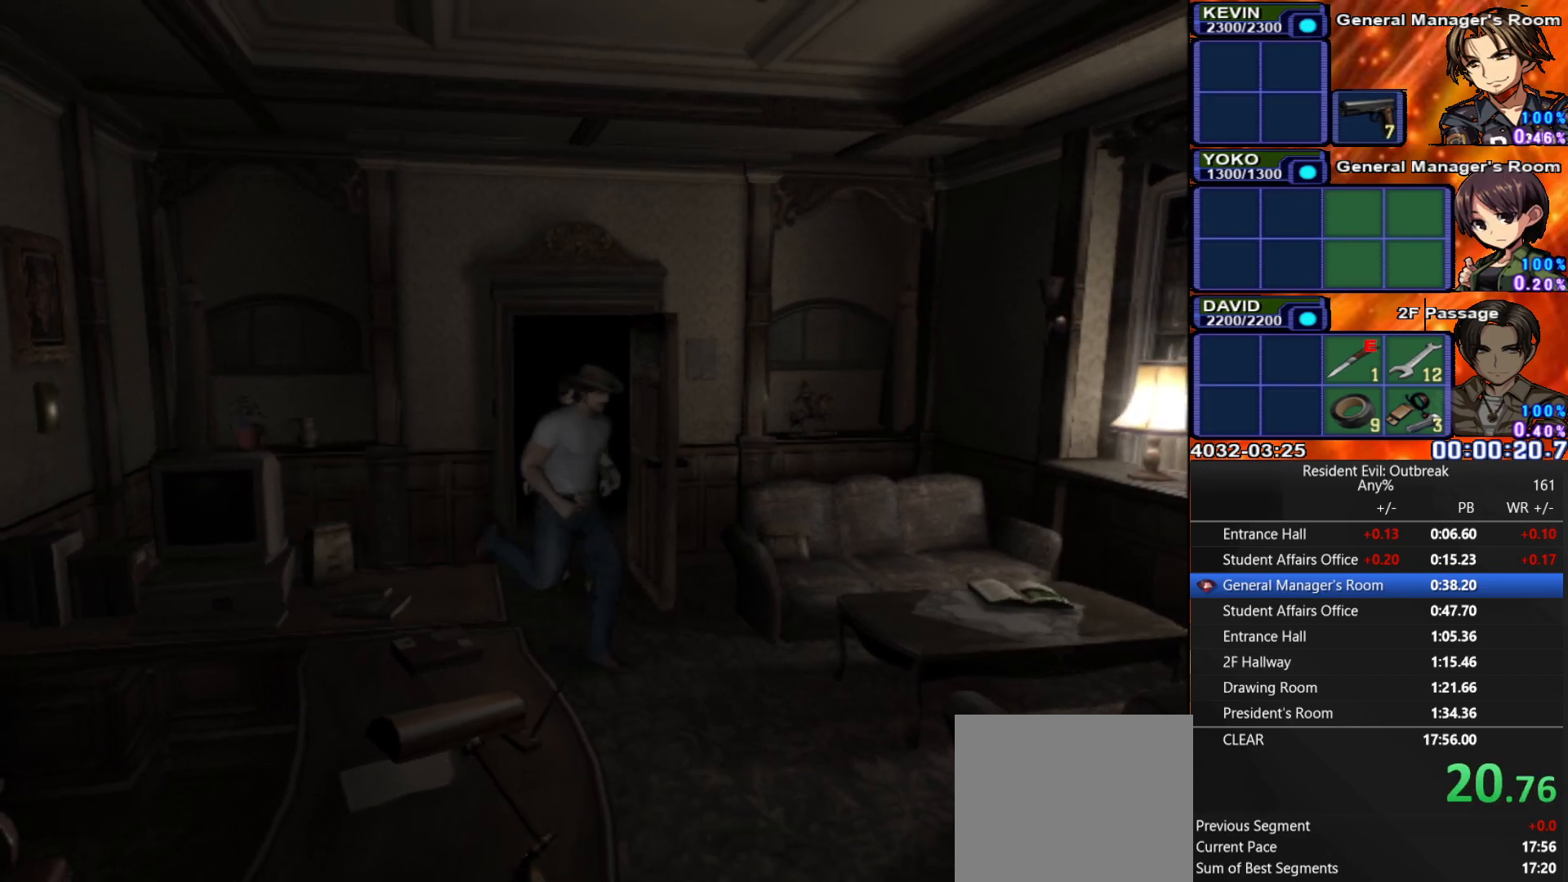
{"buttons": ["CROSS", "DPAD_UP"], "left_stick": "center", "right_stick": "center", "events": [[167, "left_stick", "center"], [267, "DPAD_RIGHT", "down"], [400, "DPAD_RIGHT", "up"]]}
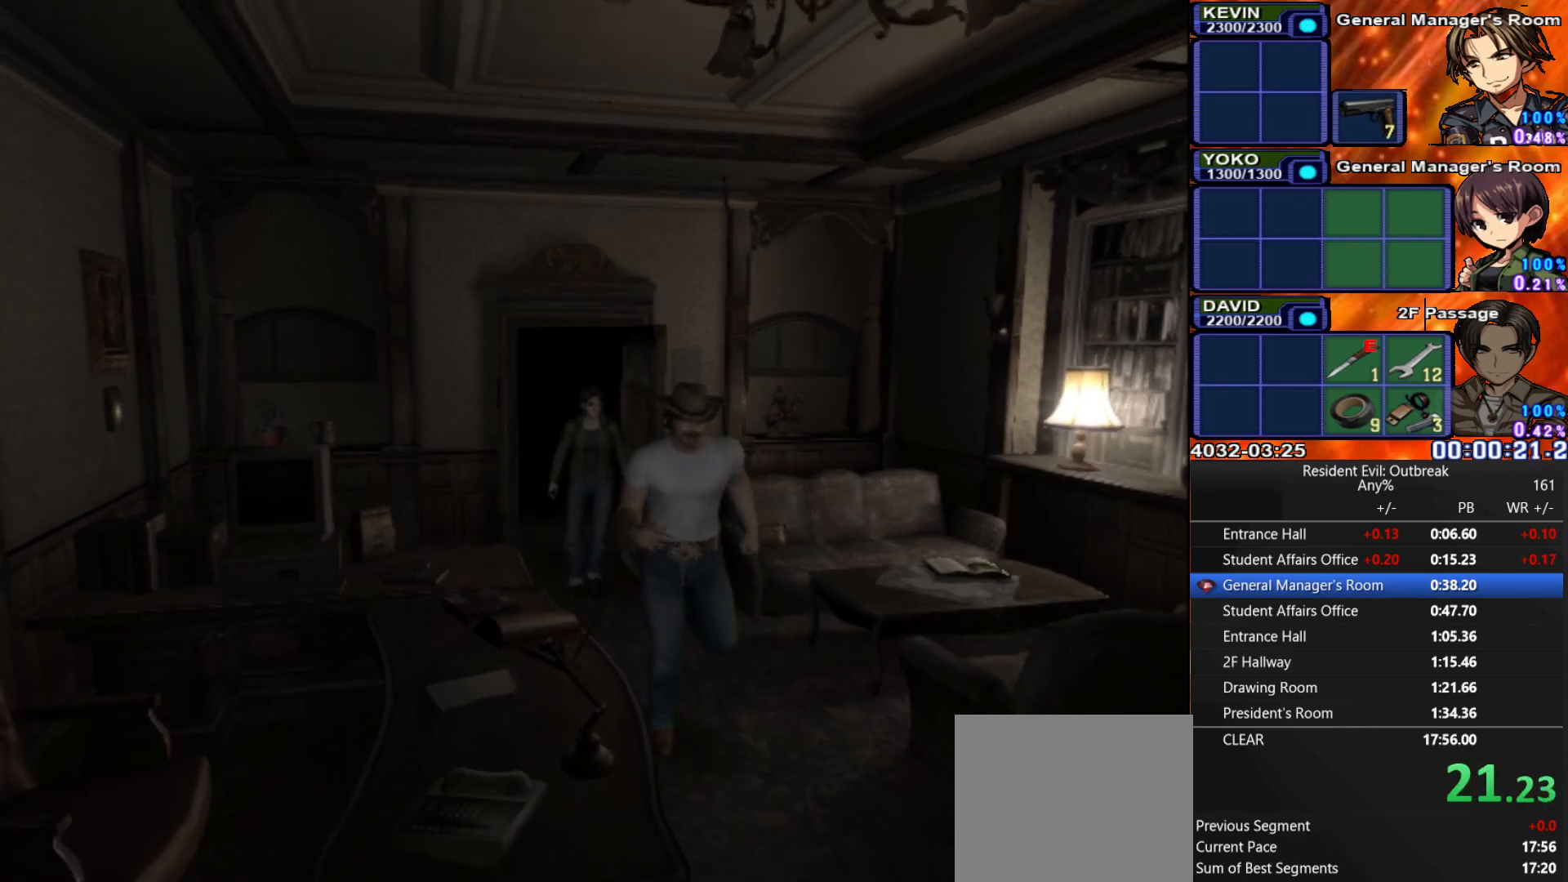
{"buttons": ["CROSS", "SQUARE", "DPAD_UP"], "left_stick": "center", "right_stick": "center", "events": [[383, "DPAD_LEFT", "down"], [417, "SQUARE", "down"], [500, "DPAD_LEFT", "up"]]}
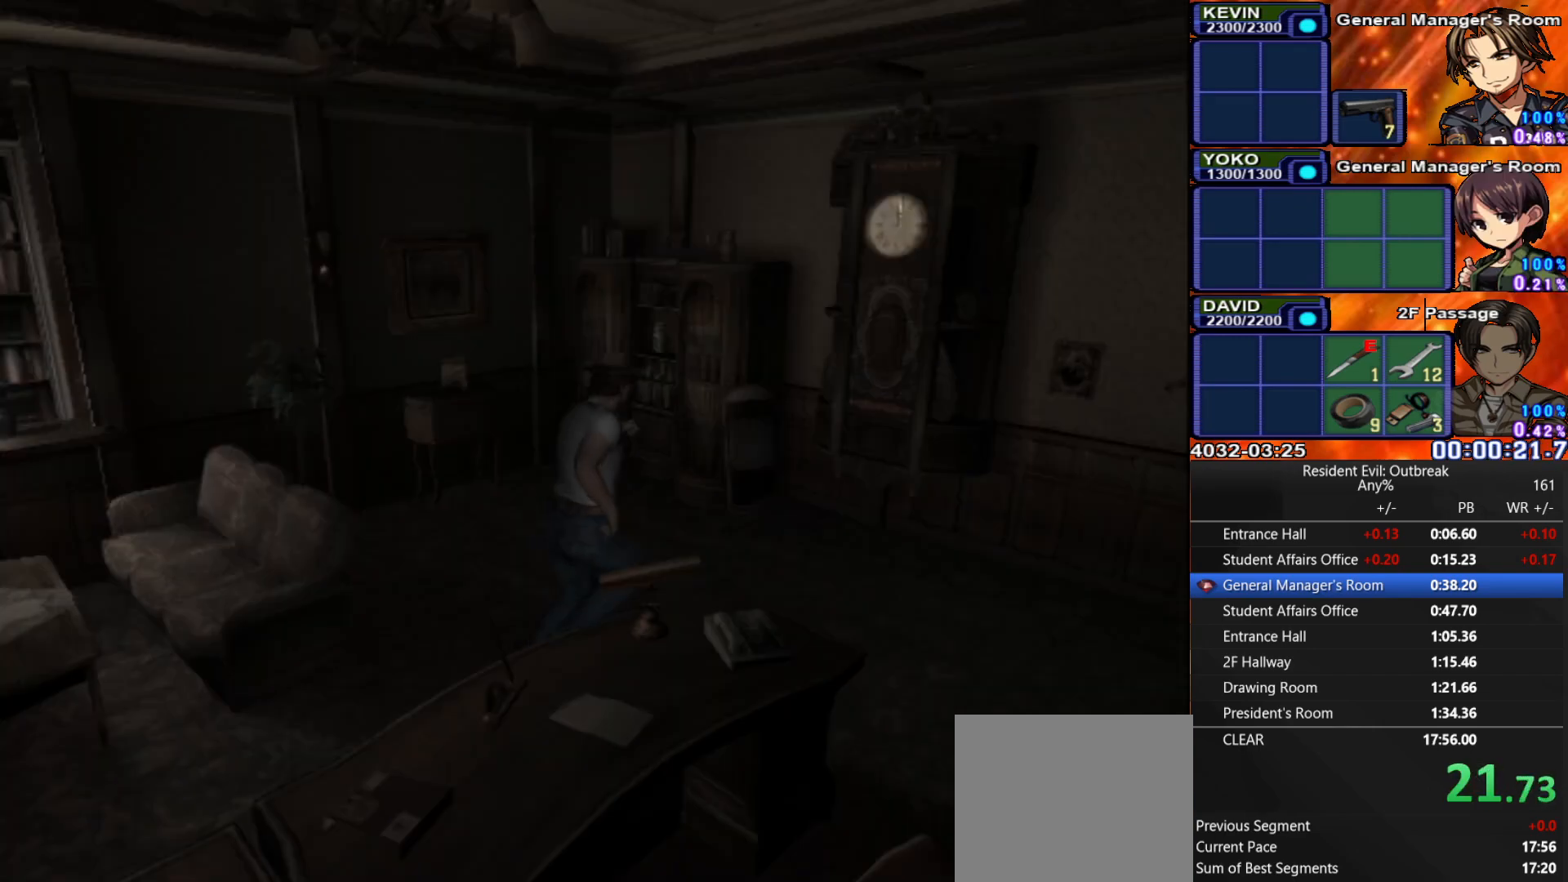
{"buttons": ["CROSS", "SQUARE", "DPAD_UP"], "left_stick": "center", "right_stick": "center", "events": [[33, "SQUARE", "up"], [117, "SQUARE", "down"], [200, "SQUARE", "up"], [300, "SQUARE", "down"], [350, "SQUARE", "up"], [450, "SQUARE", "down"]]}
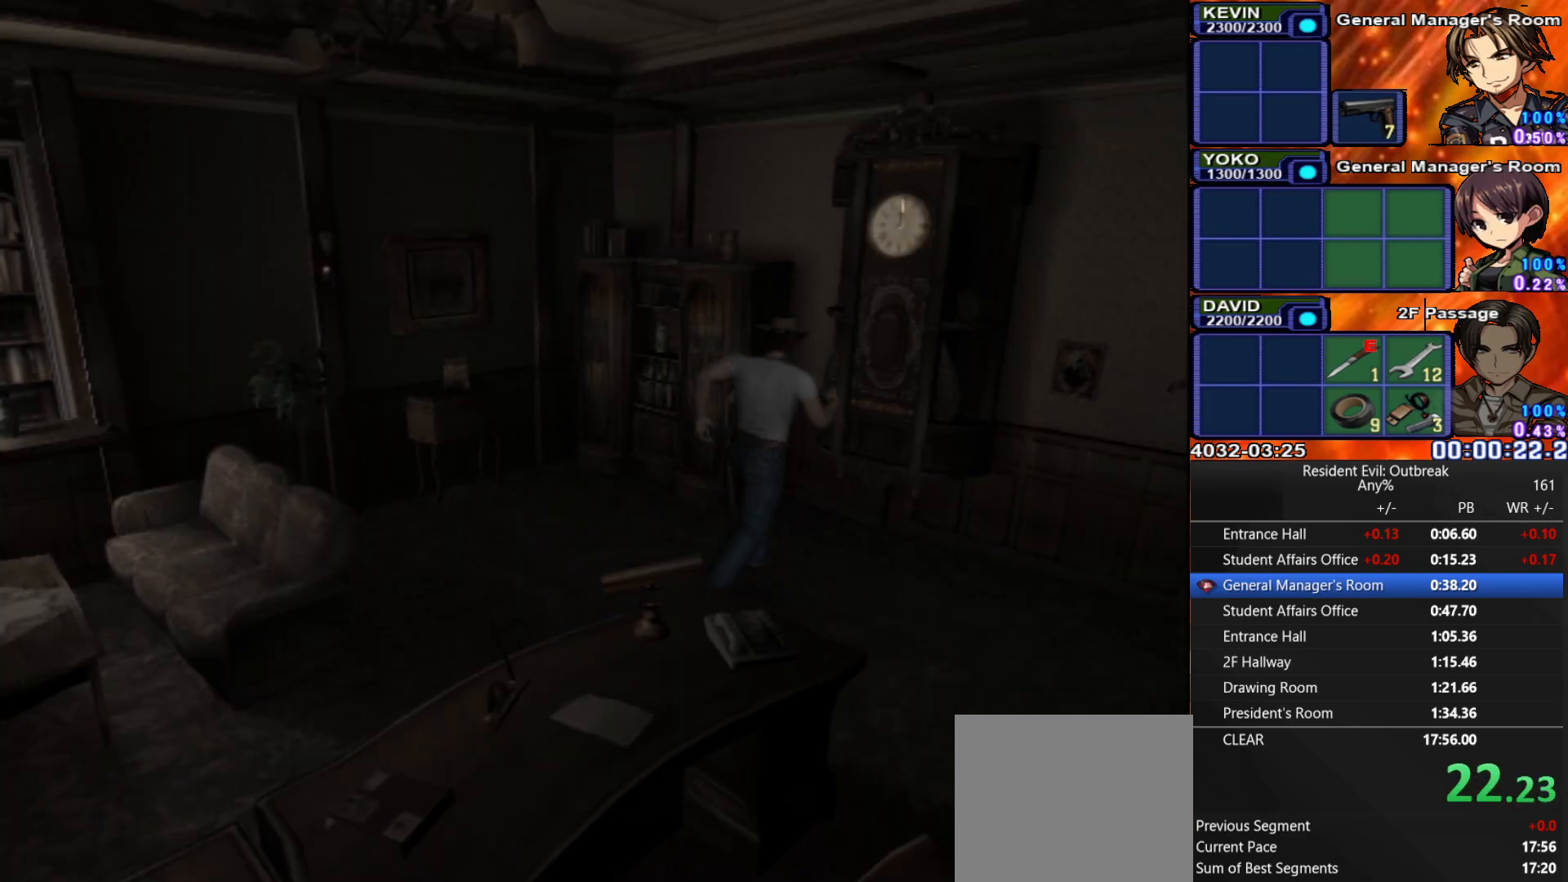
{"buttons": [], "left_stick": "center", "right_stick": "center", "events": [[33, "SQUARE", "up"], [50, "CROSS", "up"], [67, "DPAD_UP", "up"], [117, "SQUARE", "down"], [183, "SQUARE", "up"]]}
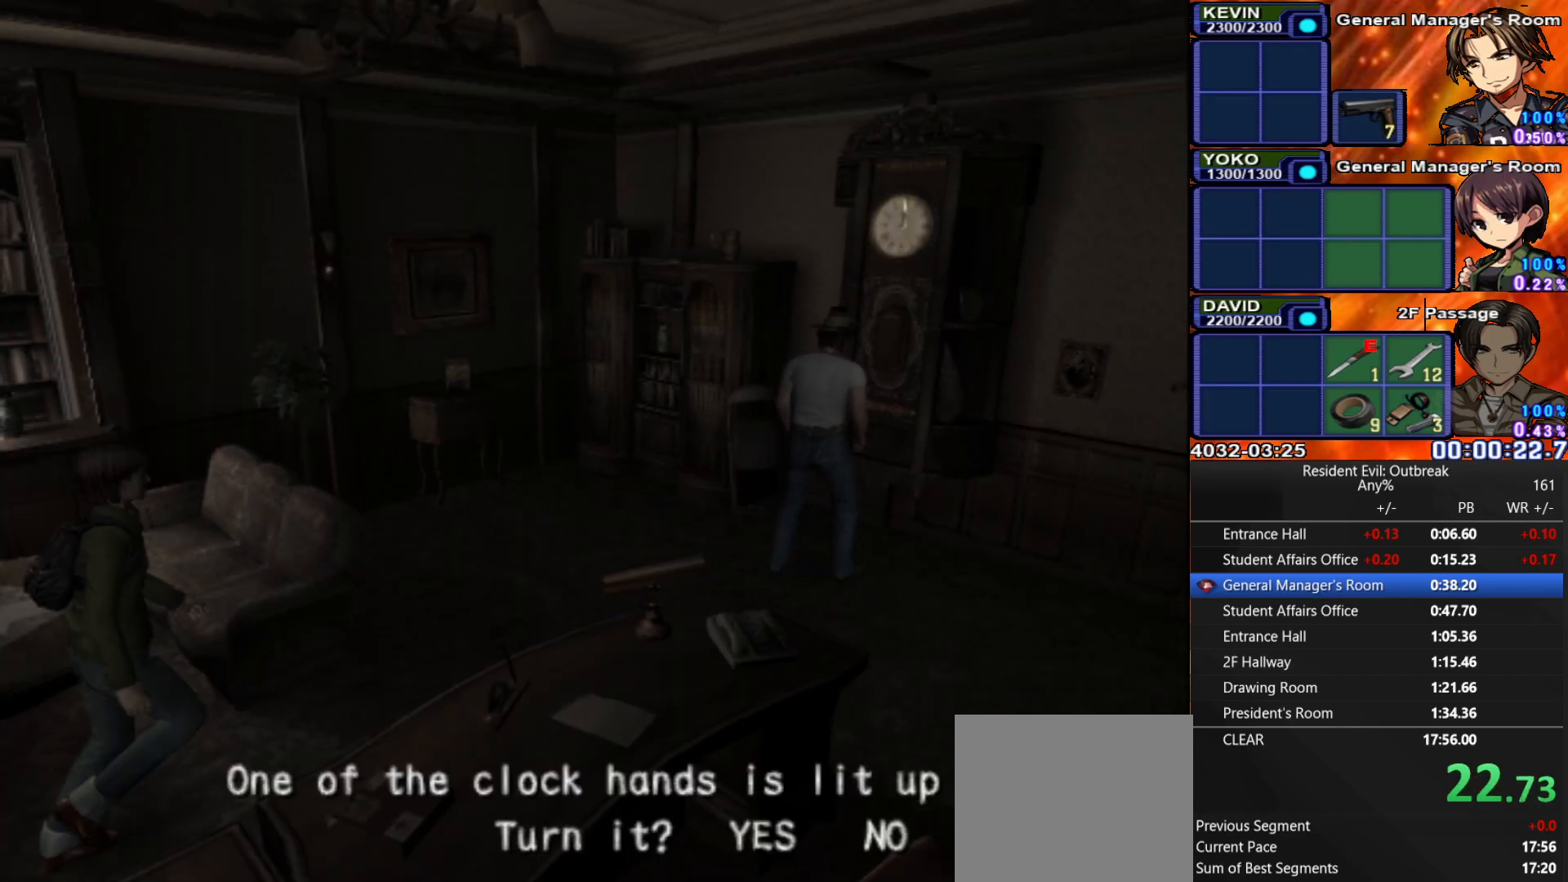
{"buttons": [], "left_stick": "center", "right_stick": "center", "events": [[183, "DPAD_LEFT", "down"], [250, "SQUARE", "down"], [283, "DPAD_LEFT", "up"], [317, "SQUARE", "up"]]}
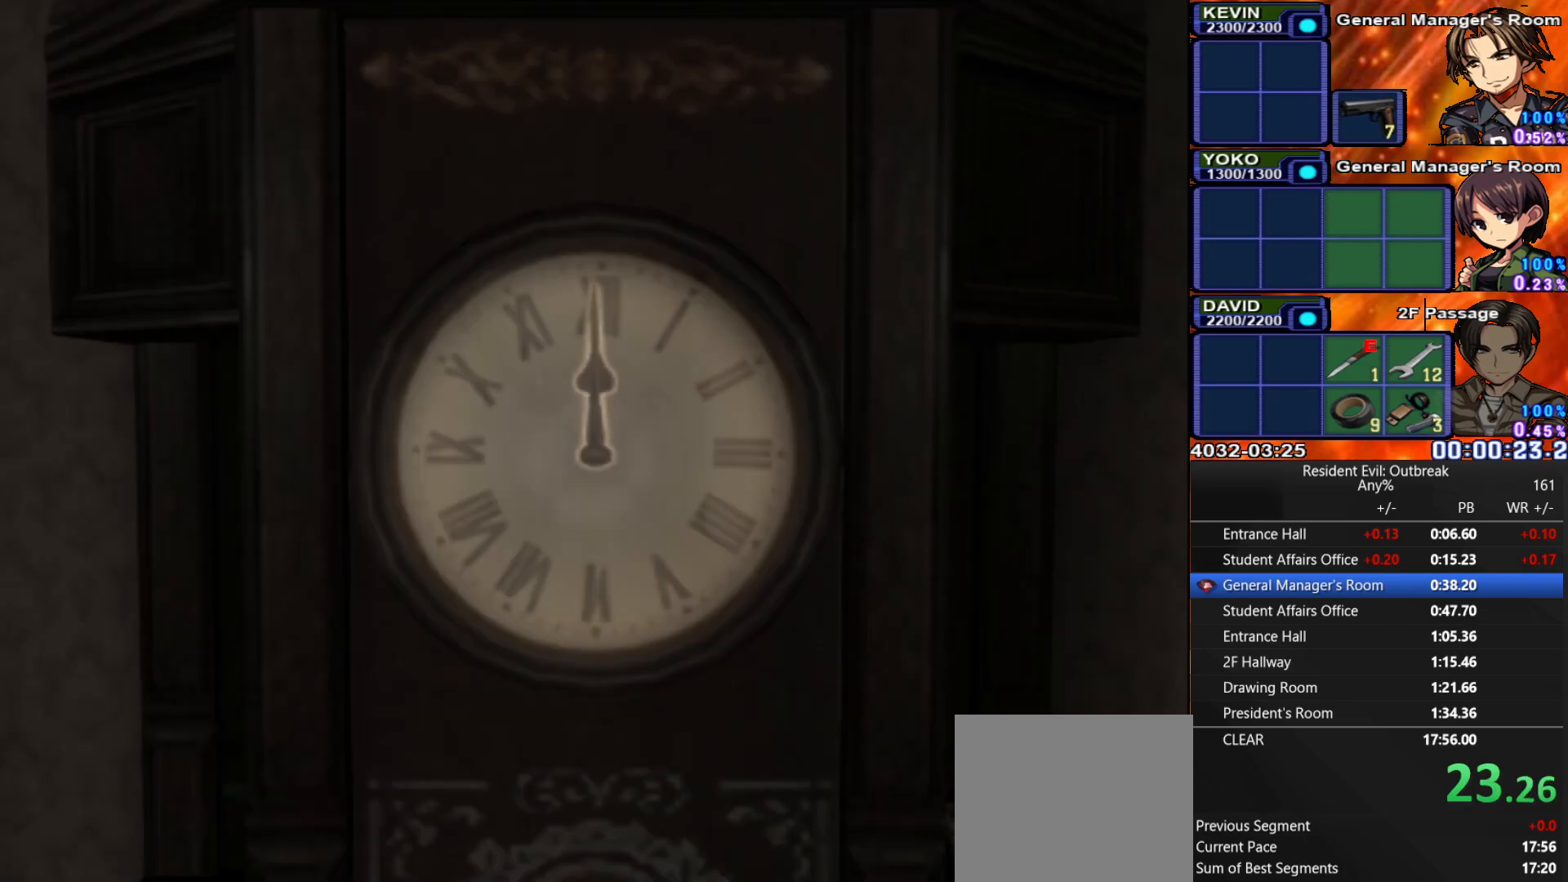
{"buttons": [], "left_stick": "center", "right_stick": "center", "events": [[217, "DPAD_RIGHT", "down"], [433, "DPAD_RIGHT", "up"]]}
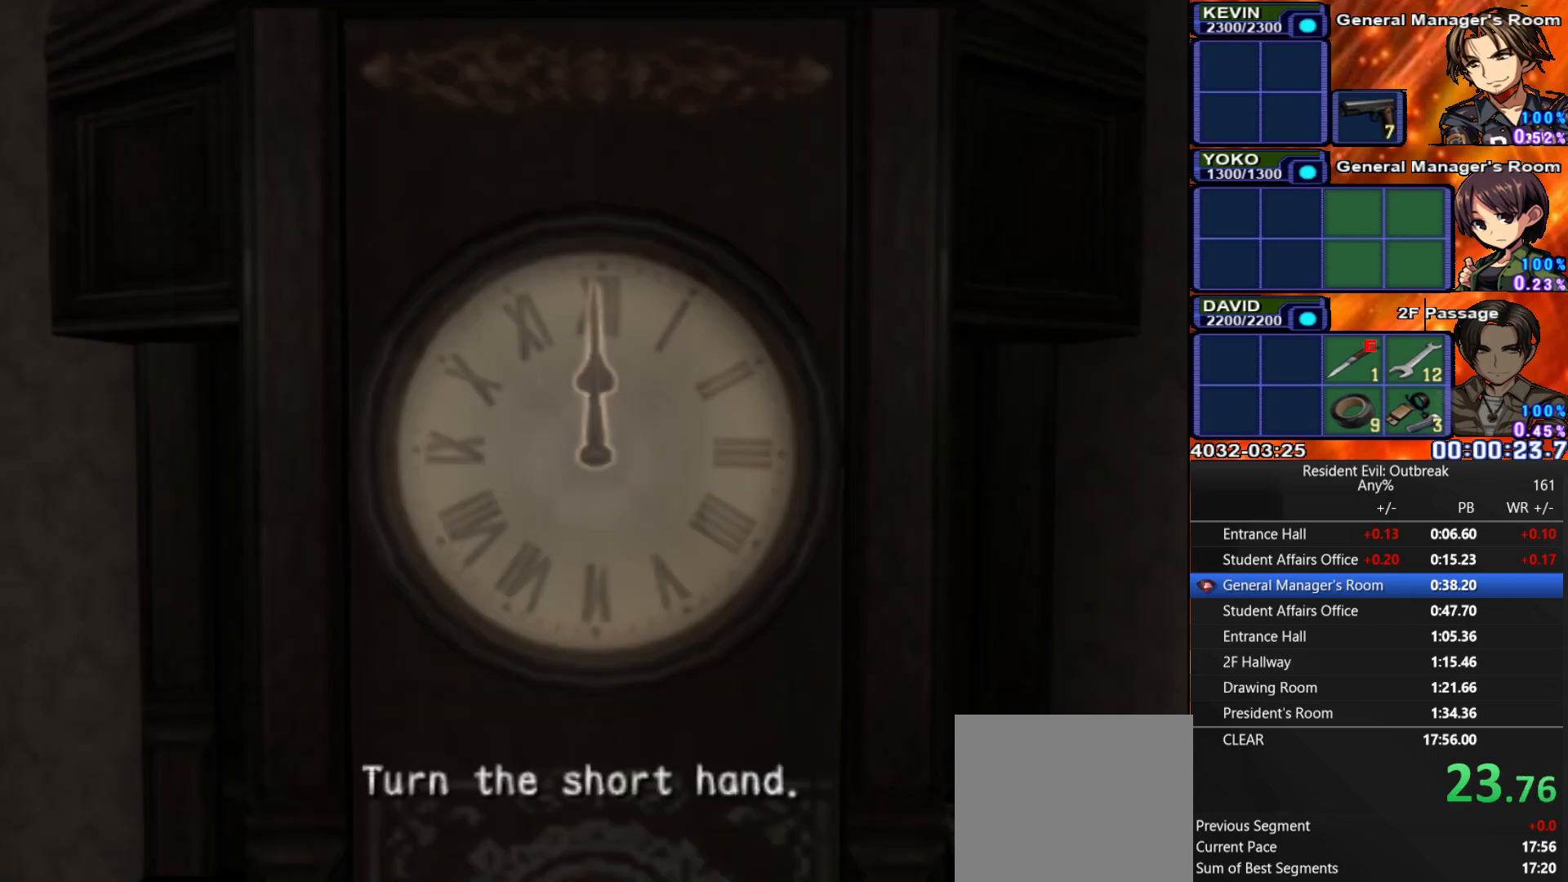
{"buttons": [], "left_stick": "center", "right_stick": "center", "events": [[17, "DPAD_RIGHT", "down"], [83, "DPAD_RIGHT", "up"], [200, "DPAD_RIGHT", "down"], [267, "DPAD_RIGHT", "up"], [367, "DPAD_RIGHT", "down"], [450, "DPAD_RIGHT", "up"]]}
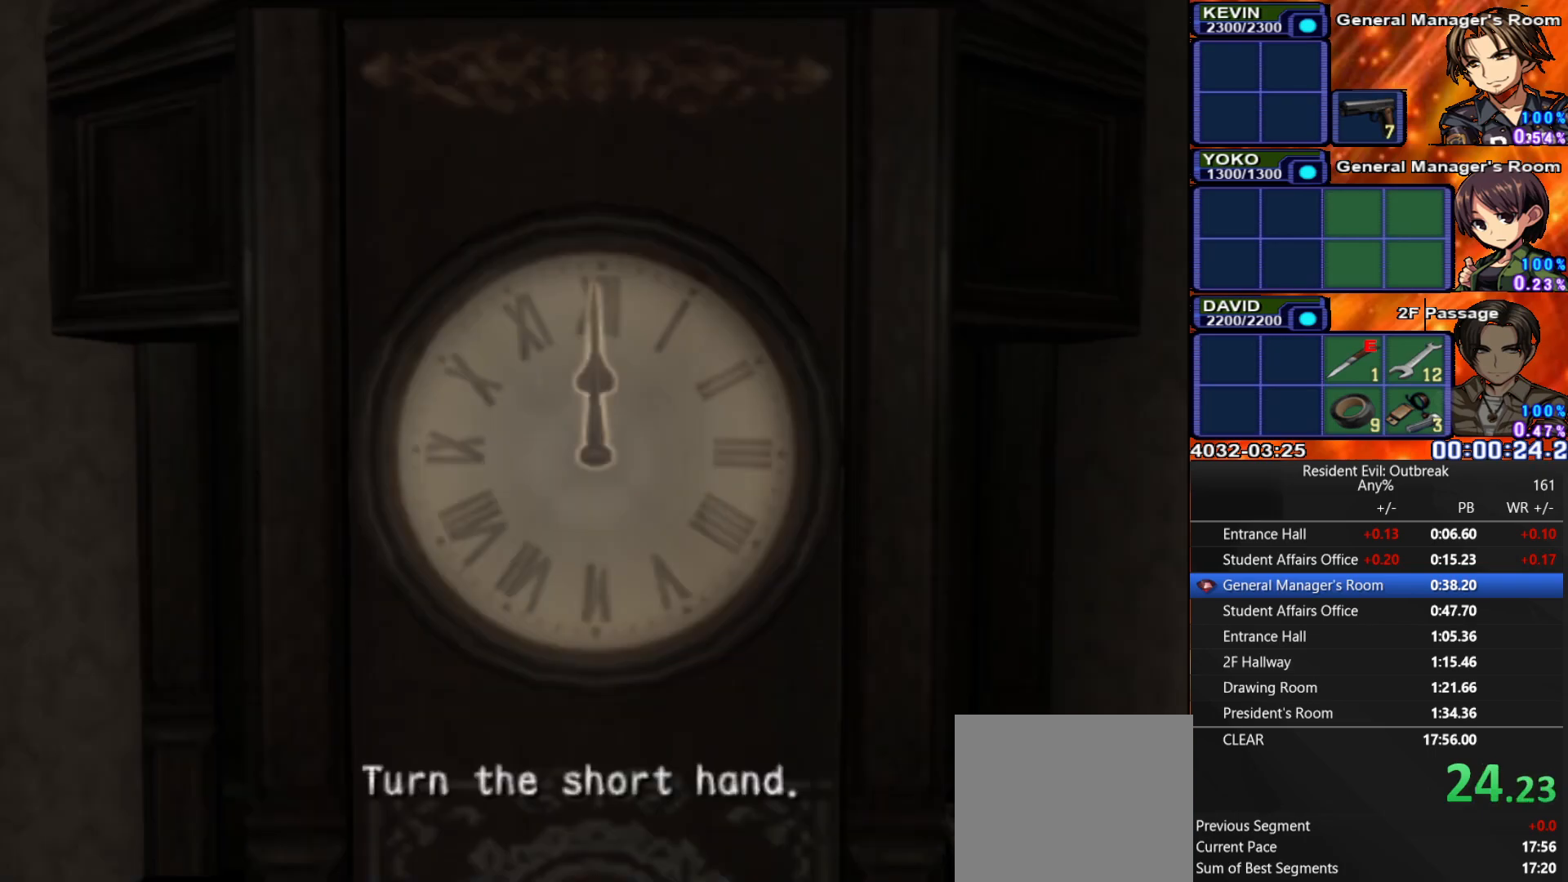
{"buttons": [], "left_stick": "center", "right_stick": "center", "events": [[33, "DPAD_RIGHT", "down"], [133, "DPAD_RIGHT", "up"], [217, "DPAD_RIGHT", "down"], [283, "DPAD_RIGHT", "up"], [383, "DPAD_RIGHT", "down"], [467, "DPAD_RIGHT", "up"]]}
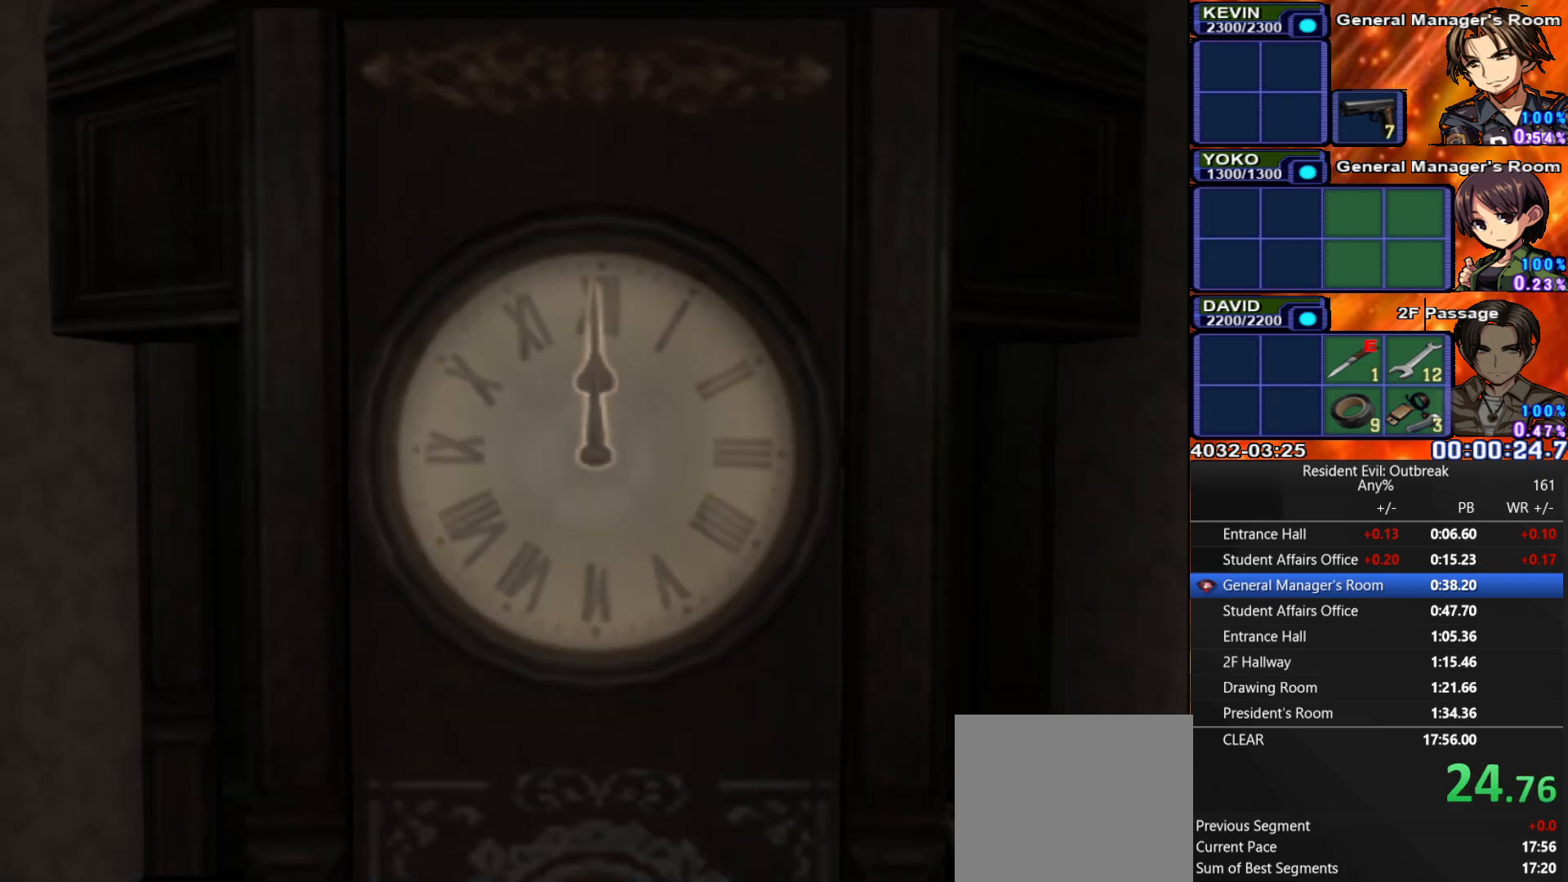
{"buttons": [], "left_stick": "center", "right_stick": "center", "events": [[50, "DPAD_RIGHT", "down"], [150, "DPAD_RIGHT", "up"], [233, "DPAD_RIGHT", "down"], [317, "DPAD_RIGHT", "up"], [400, "DPAD_RIGHT", "down"], [500, "DPAD_RIGHT", "up"]]}
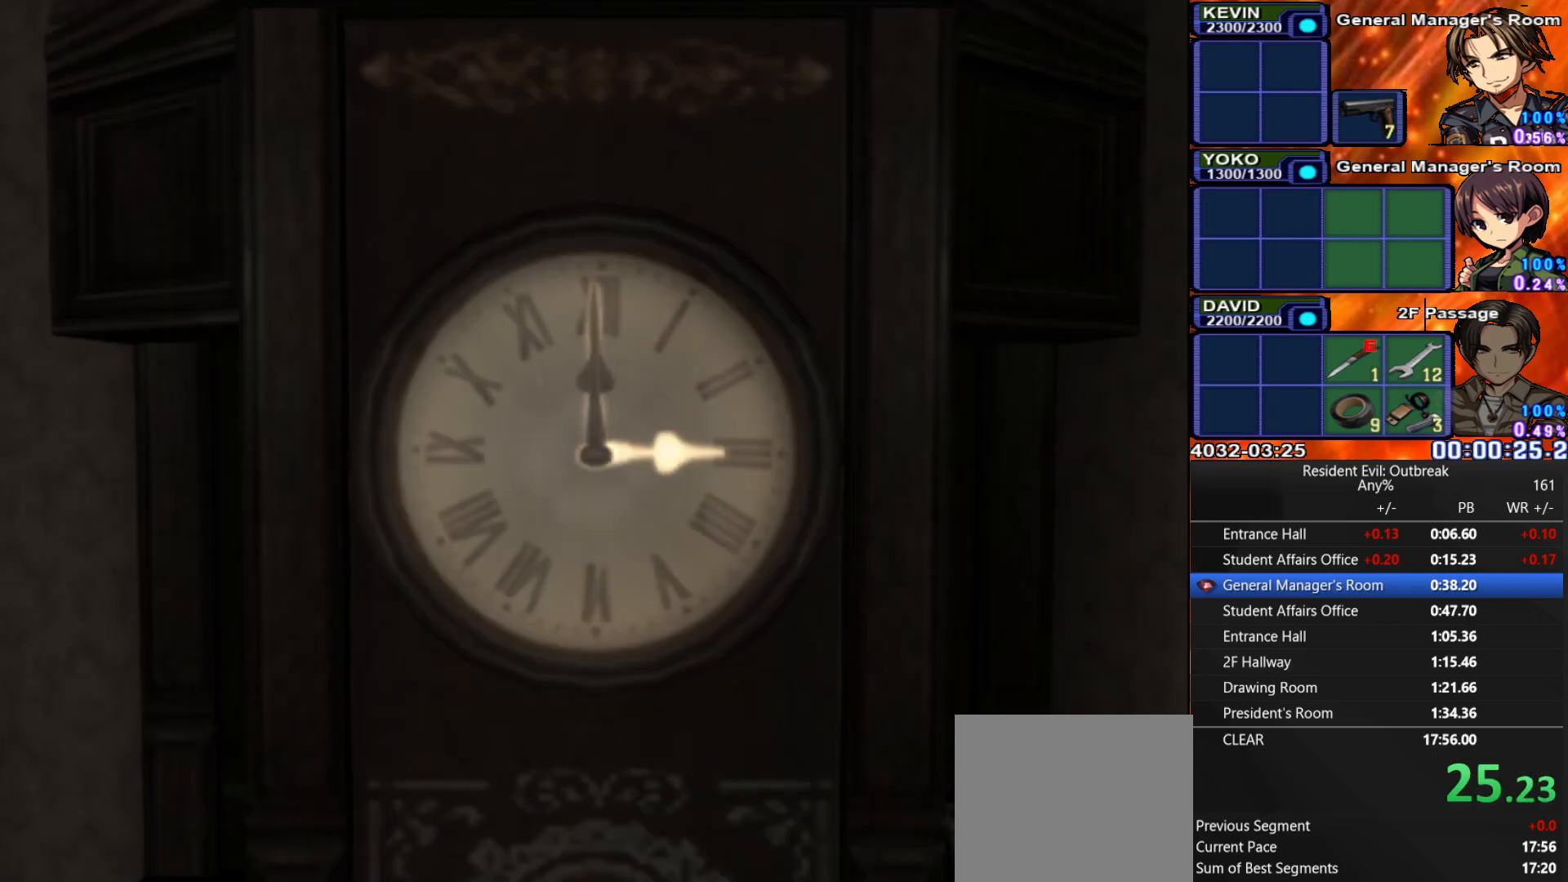
{"buttons": [], "left_stick": "center", "right_stick": "center", "events": [[50, "SQUARE", "down"], [150, "SQUARE", "up"], [383, "DPAD_RIGHT", "down"], [500, "DPAD_RIGHT", "up"]]}
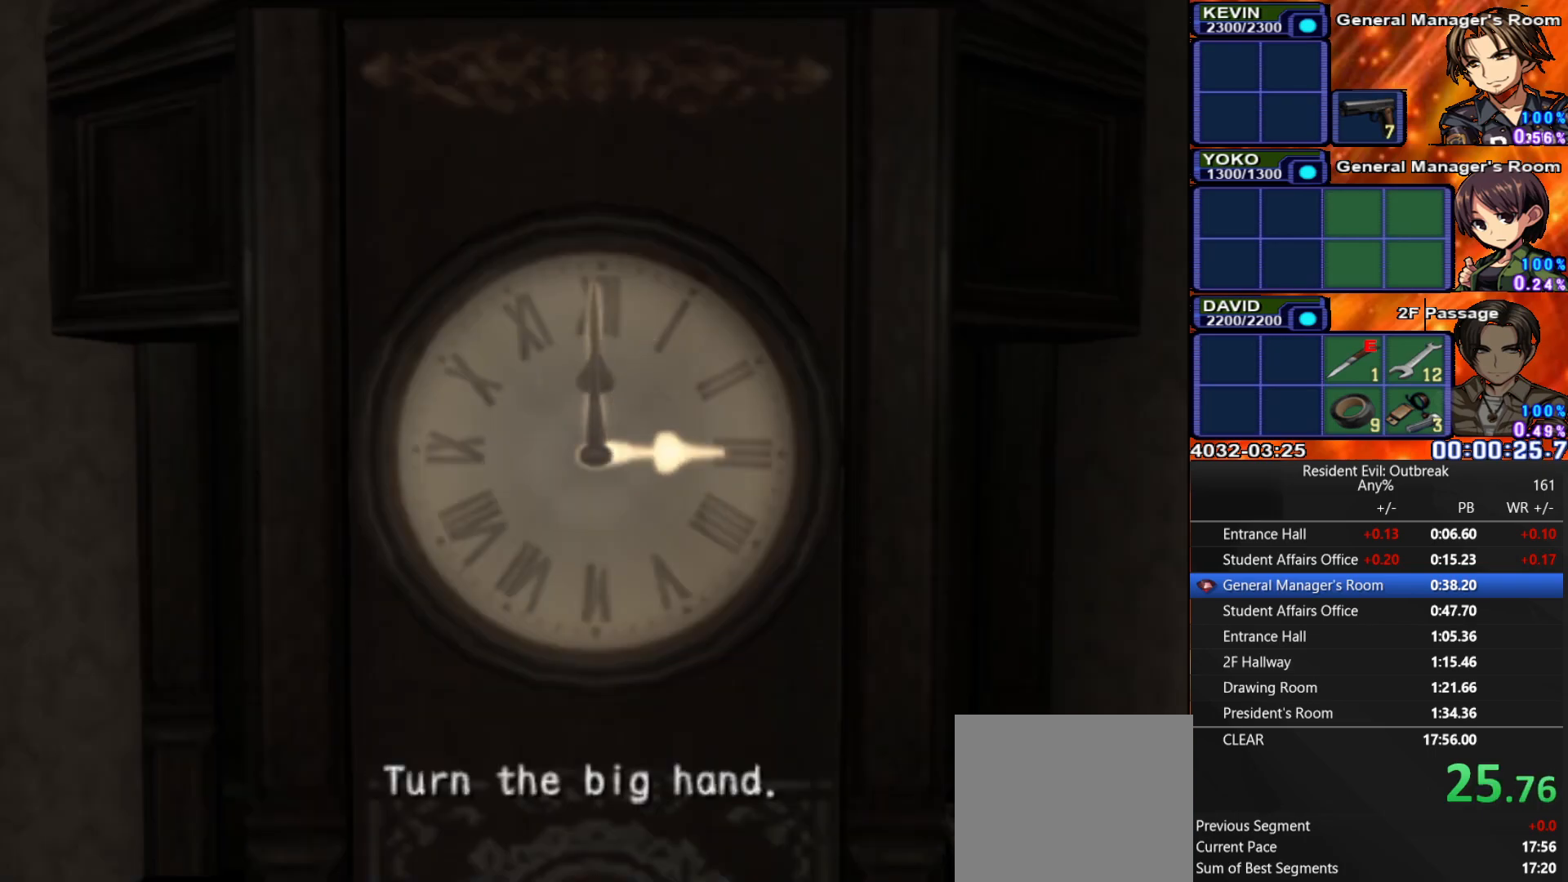
{"buttons": ["DPAD_RIGHT"], "left_stick": "center", "right_stick": "center", "events": [[83, "DPAD_RIGHT", "down"], [183, "DPAD_RIGHT", "up"], [283, "DPAD_RIGHT", "down"], [367, "DPAD_RIGHT", "up"], [450, "DPAD_RIGHT", "down"]]}
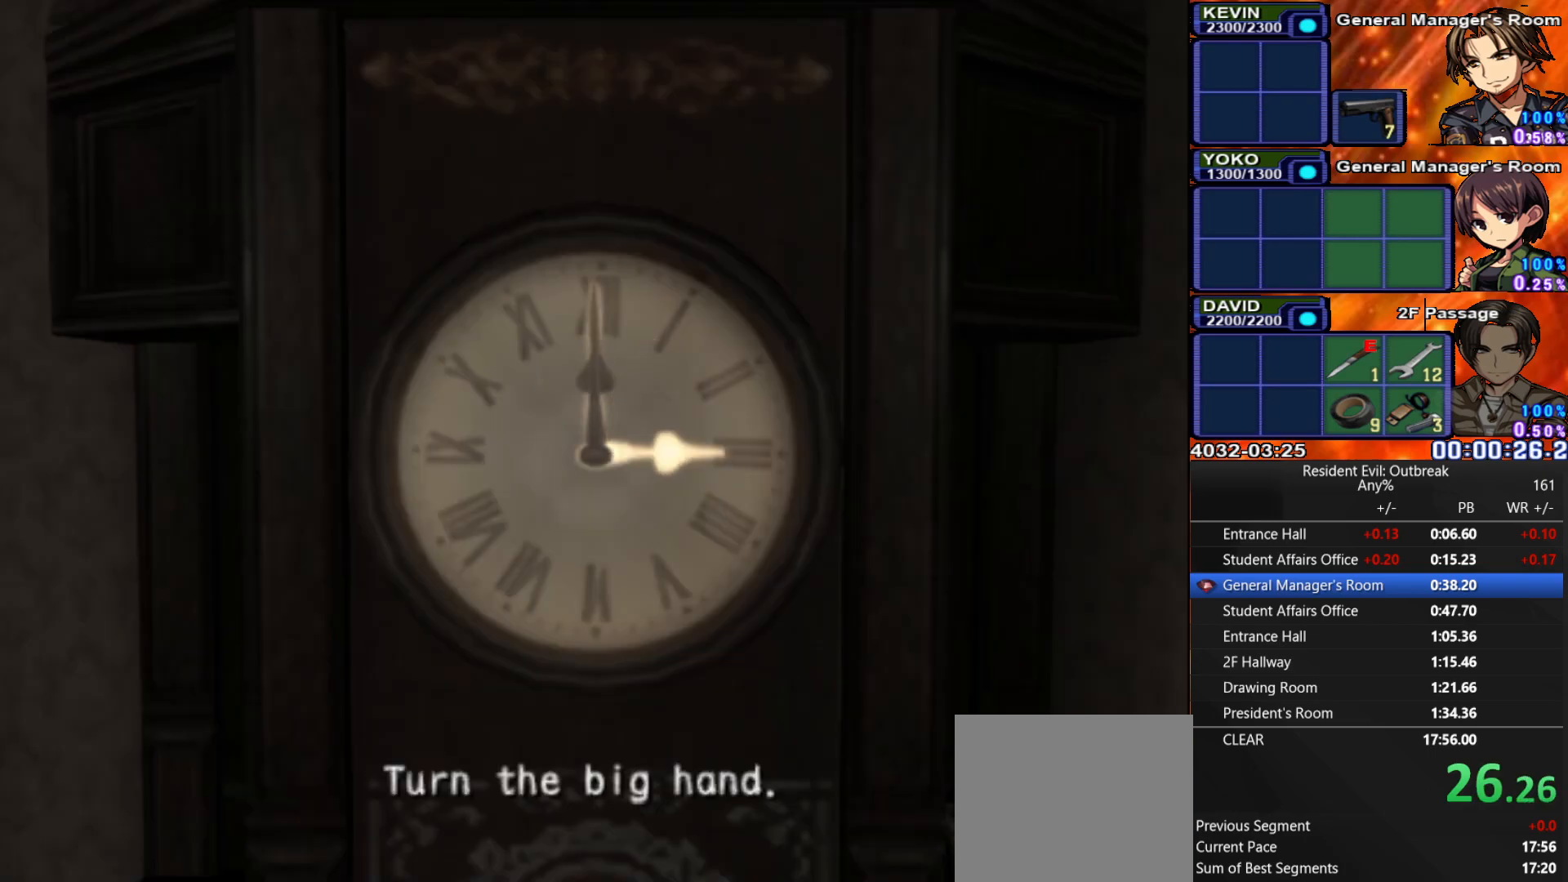
{"buttons": ["DPAD_RIGHT"], "left_stick": "center", "right_stick": "center", "events": [[33, "DPAD_RIGHT", "up"], [117, "DPAD_RIGHT", "down"], [217, "DPAD_RIGHT", "up"], [300, "DPAD_RIGHT", "down"], [400, "DPAD_RIGHT", "up"], [483, "DPAD_RIGHT", "down"]]}
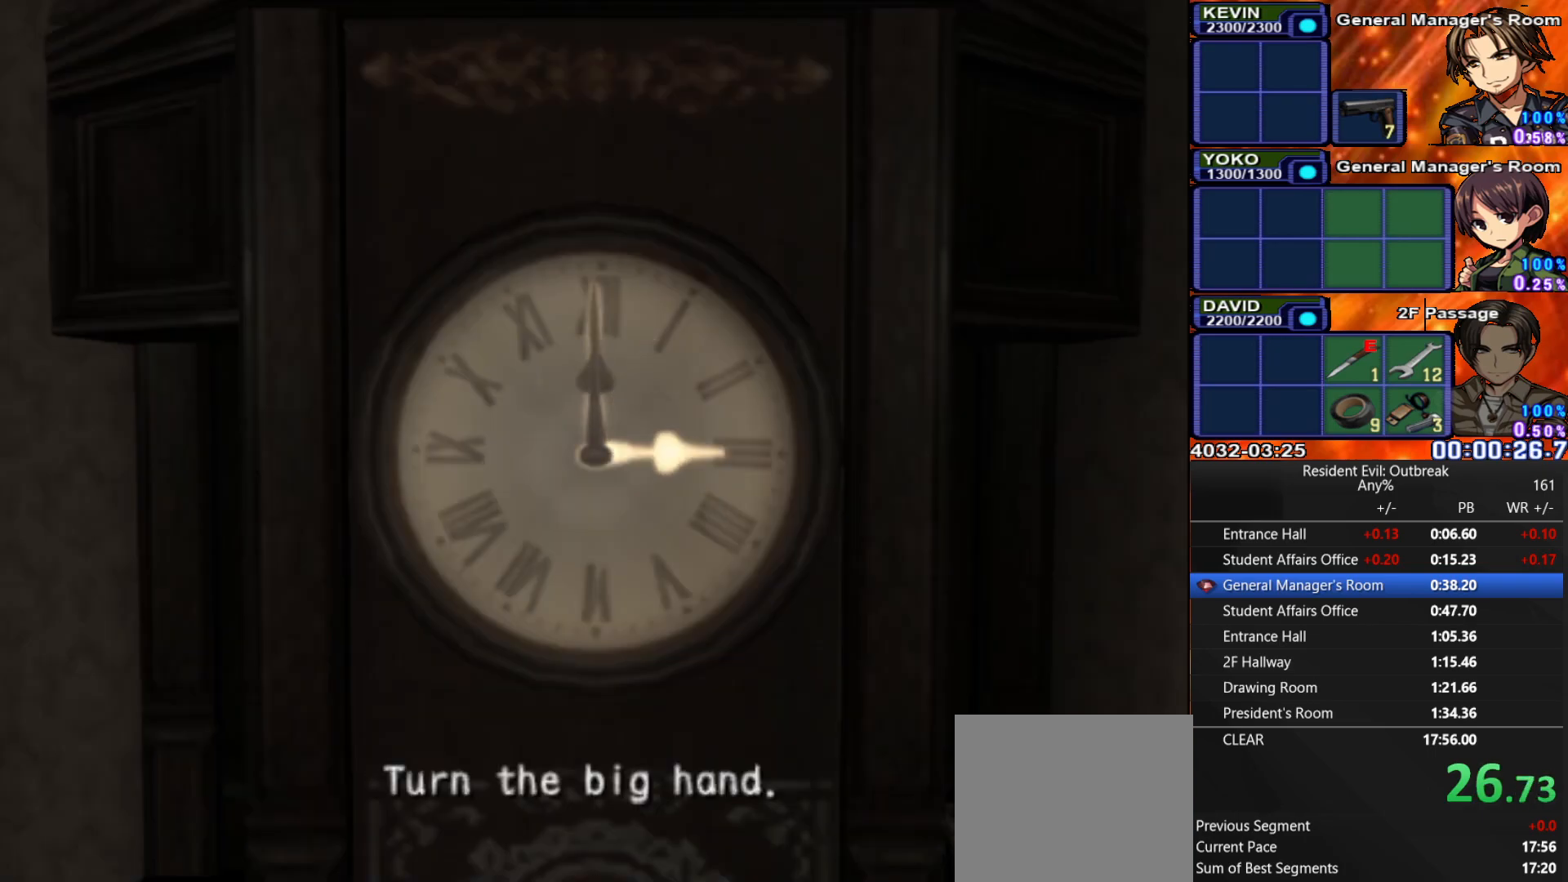
{"buttons": [], "left_stick": "center", "right_stick": "center", "events": [[67, "DPAD_RIGHT", "up"], [167, "DPAD_RIGHT", "down"], [250, "DPAD_RIGHT", "up"], [350, "DPAD_RIGHT", "down"], [433, "DPAD_RIGHT", "up"]]}